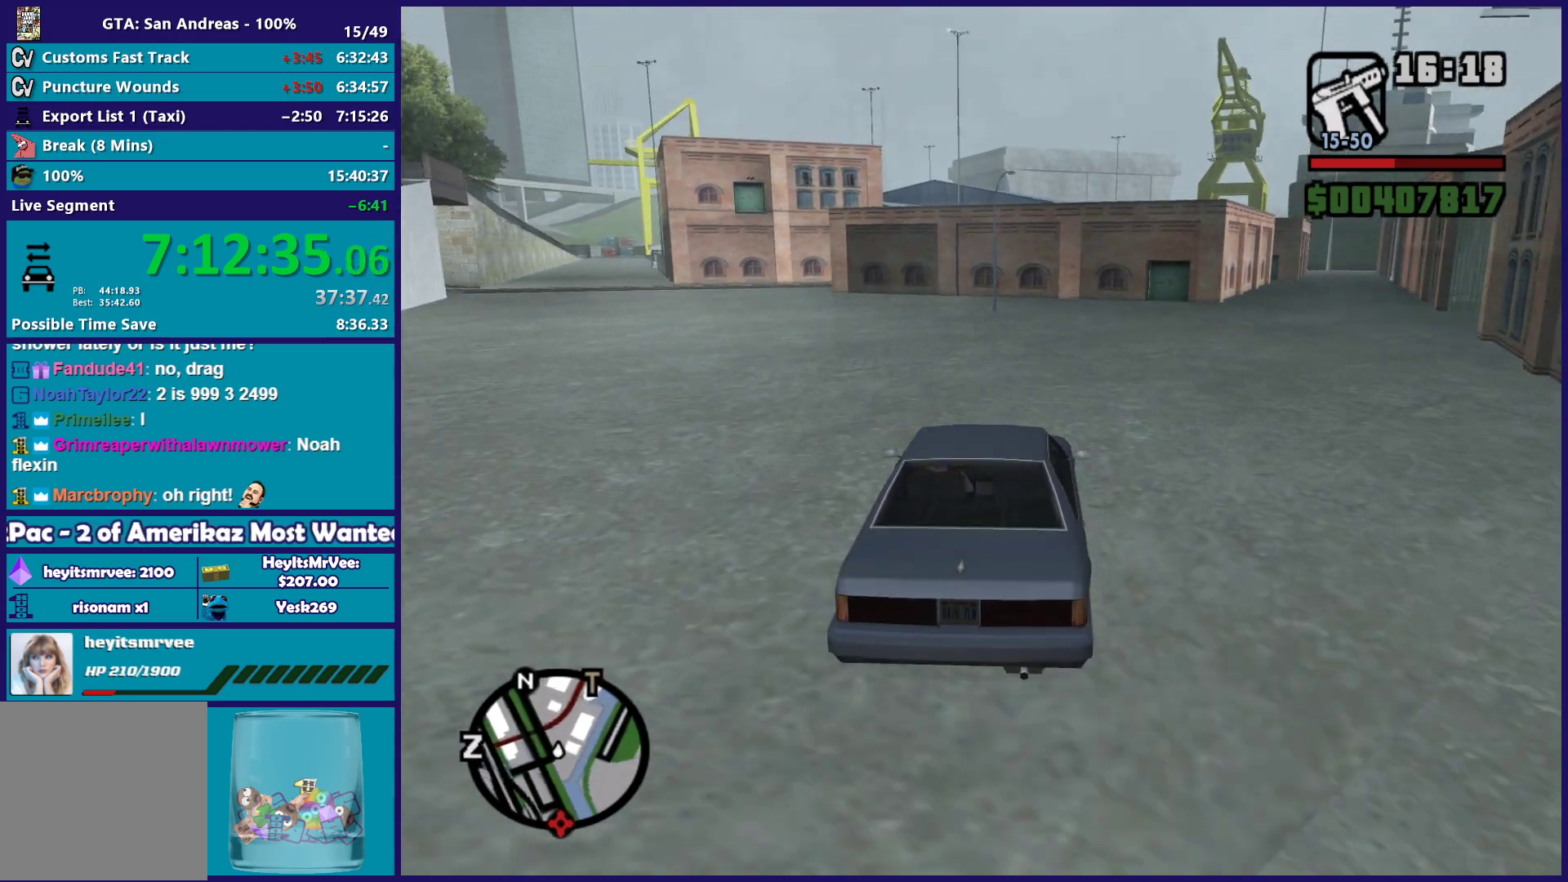
Gameplay with a controller (Xbox layout); each line is a JSON object with the inputs held at the frame after it. "events" lists button and stick changes between this image and that frame as [ms after this image, input, new state], when the widget could be followed in between.
{"buttons": ["R2"], "left_stick": "left", "right_stick": "down", "events": [[300, "left_stick", "left"]]}
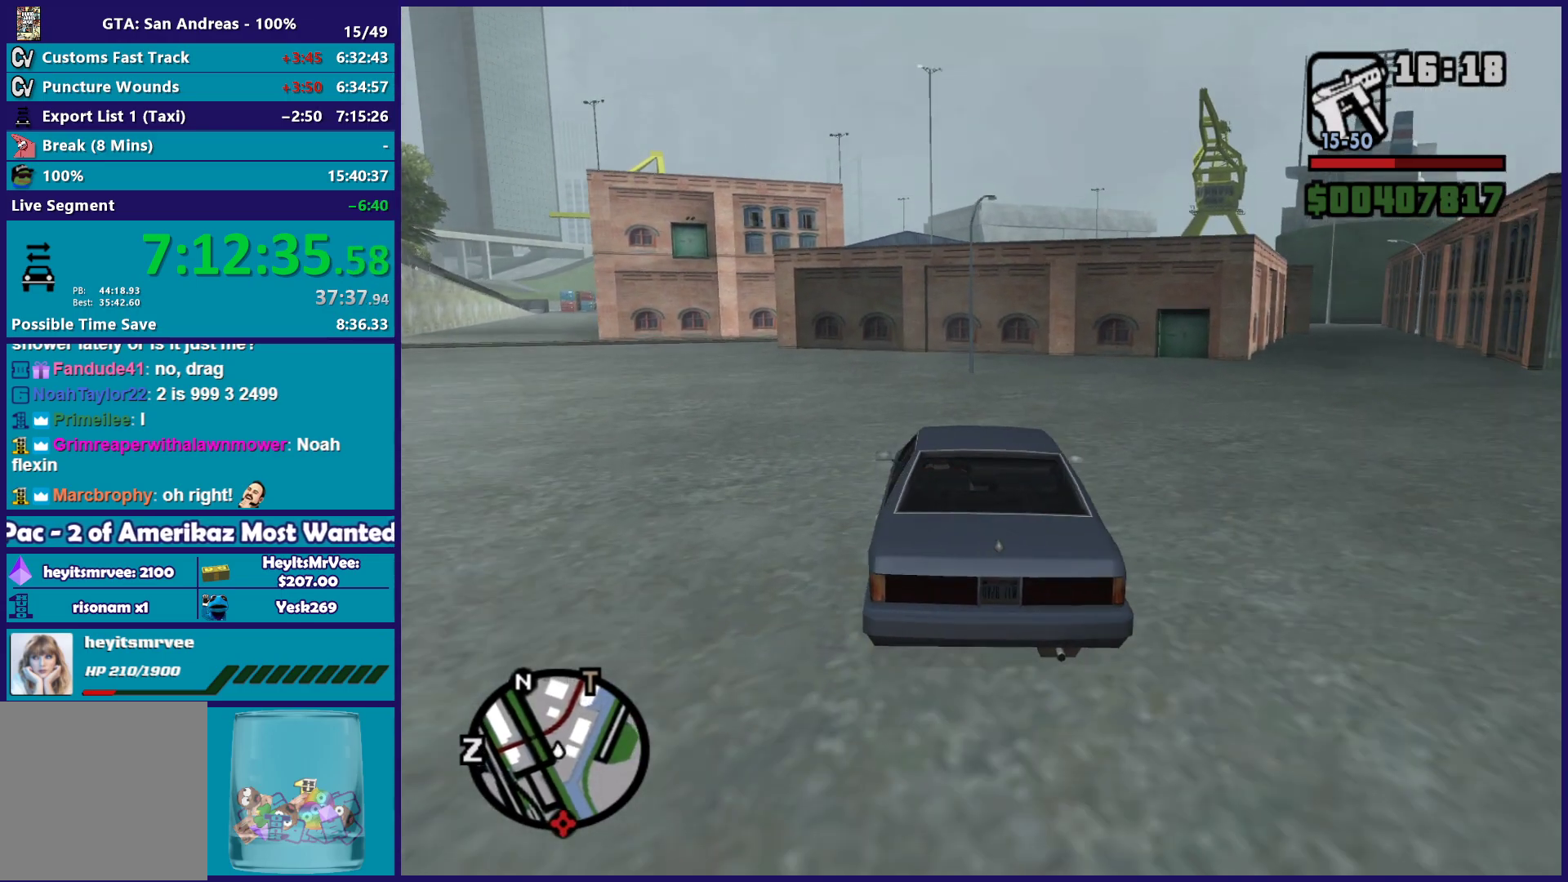
{"buttons": ["R2"], "left_stick": "left", "right_stick": "down", "events": [[217, "left_stick", "center"], [267, "left_stick", "left"]]}
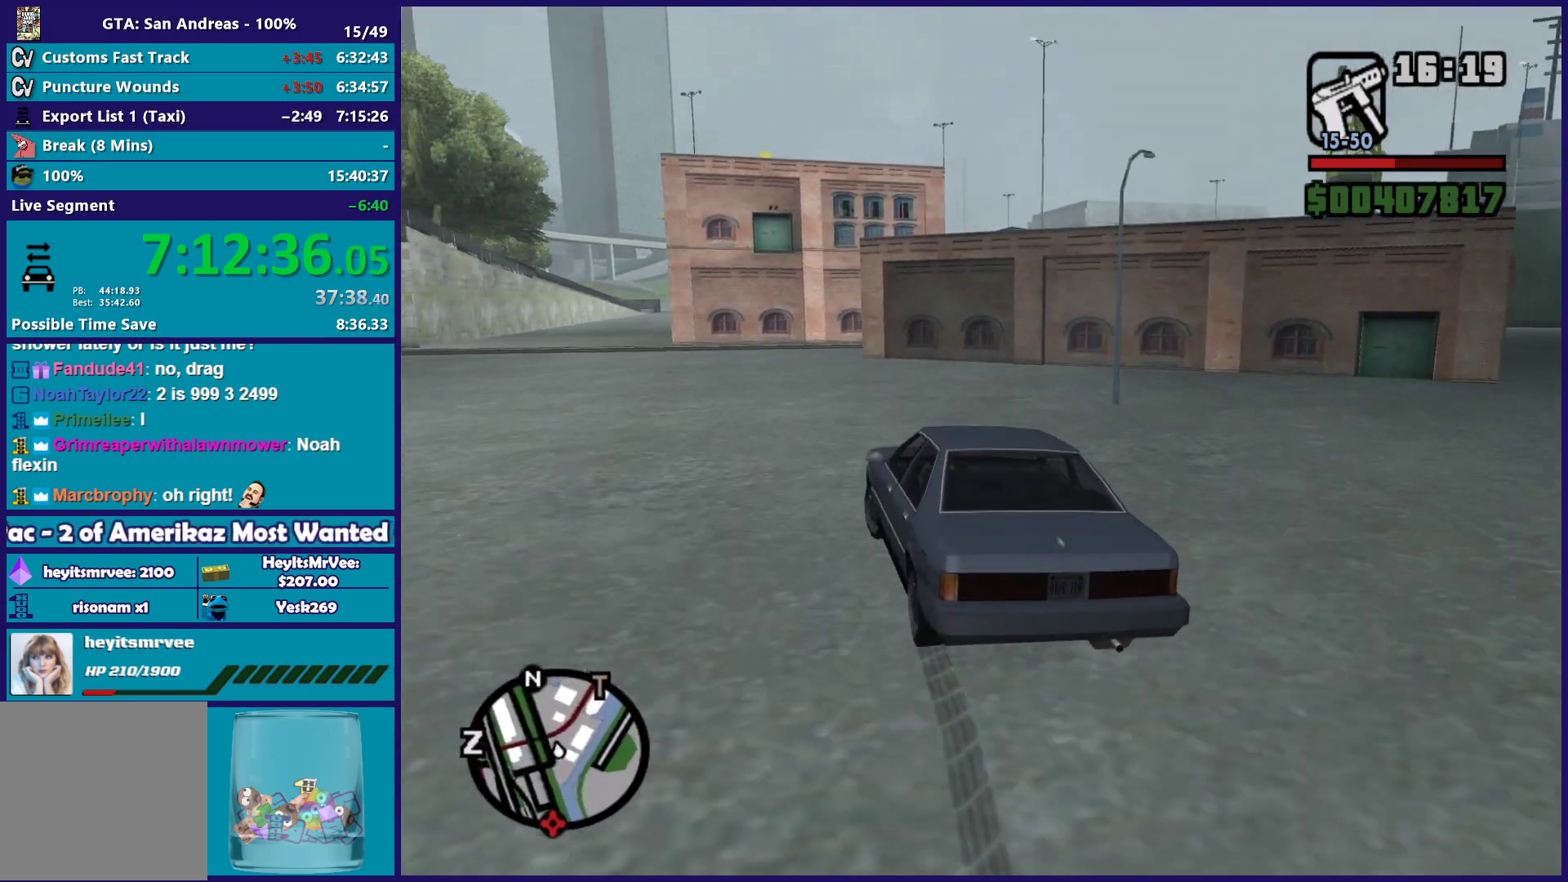
{"buttons": ["R2"], "left_stick": "right", "right_stick": "down-right", "events": [[33, "left_stick", "center"], [133, "left_stick", "left"], [167, "right_stick", "down-right"], [317, "left_stick", "right"]]}
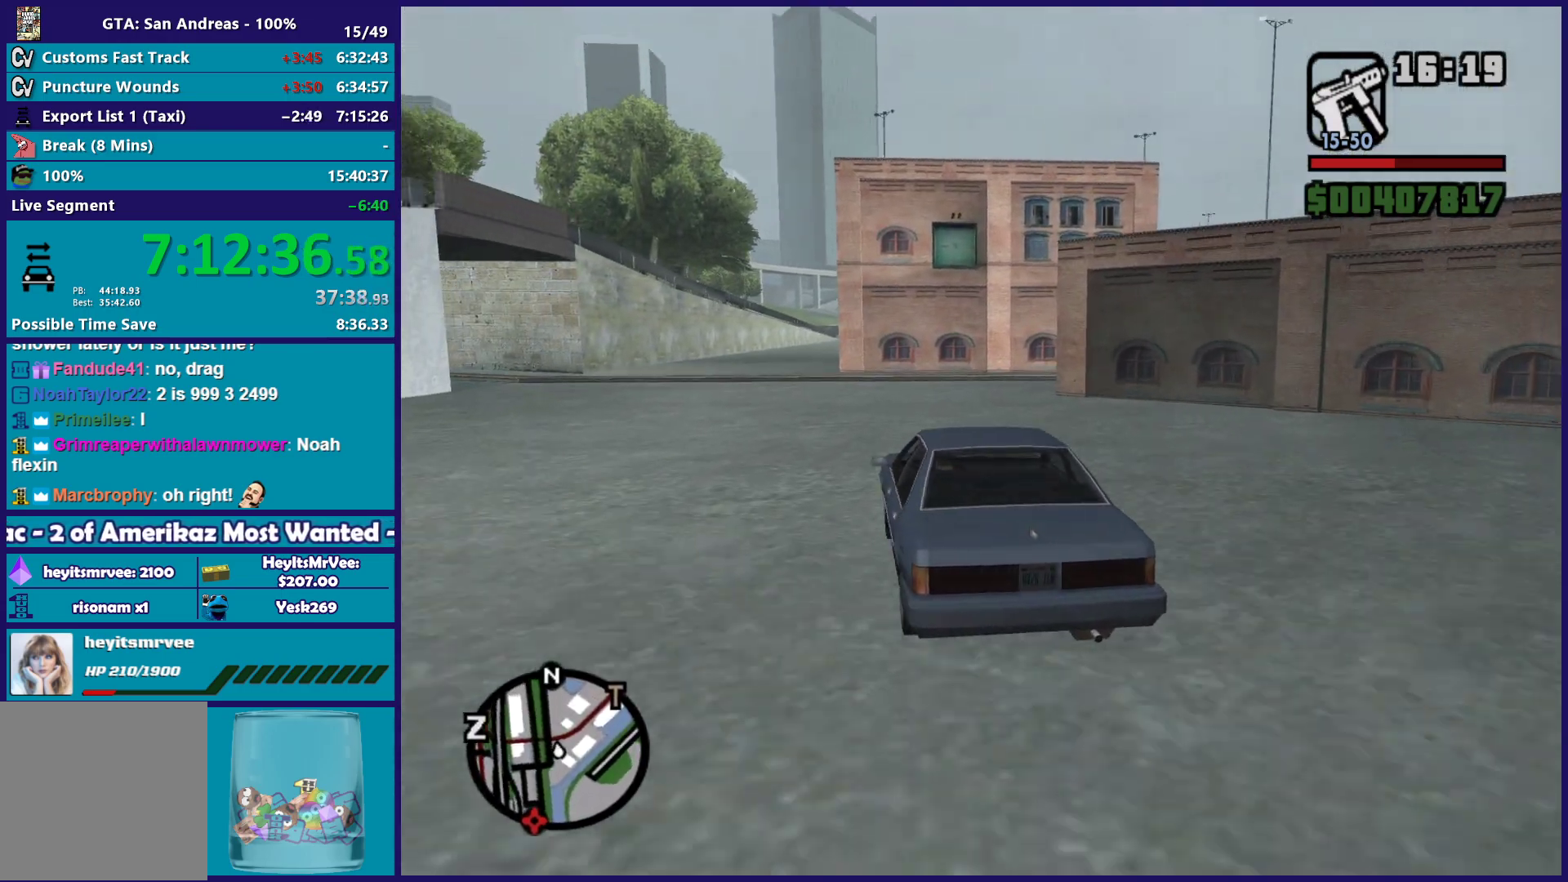
{"buttons": ["L2"], "left_stick": "right", "right_stick": "down-right", "events": [[33, "left_stick", "center"], [167, "left_stick", "right"], [333, "left_stick", "center"], [450, "L2", "down"], [450, "left_stick", "right"], [467, "R2", "up"]]}
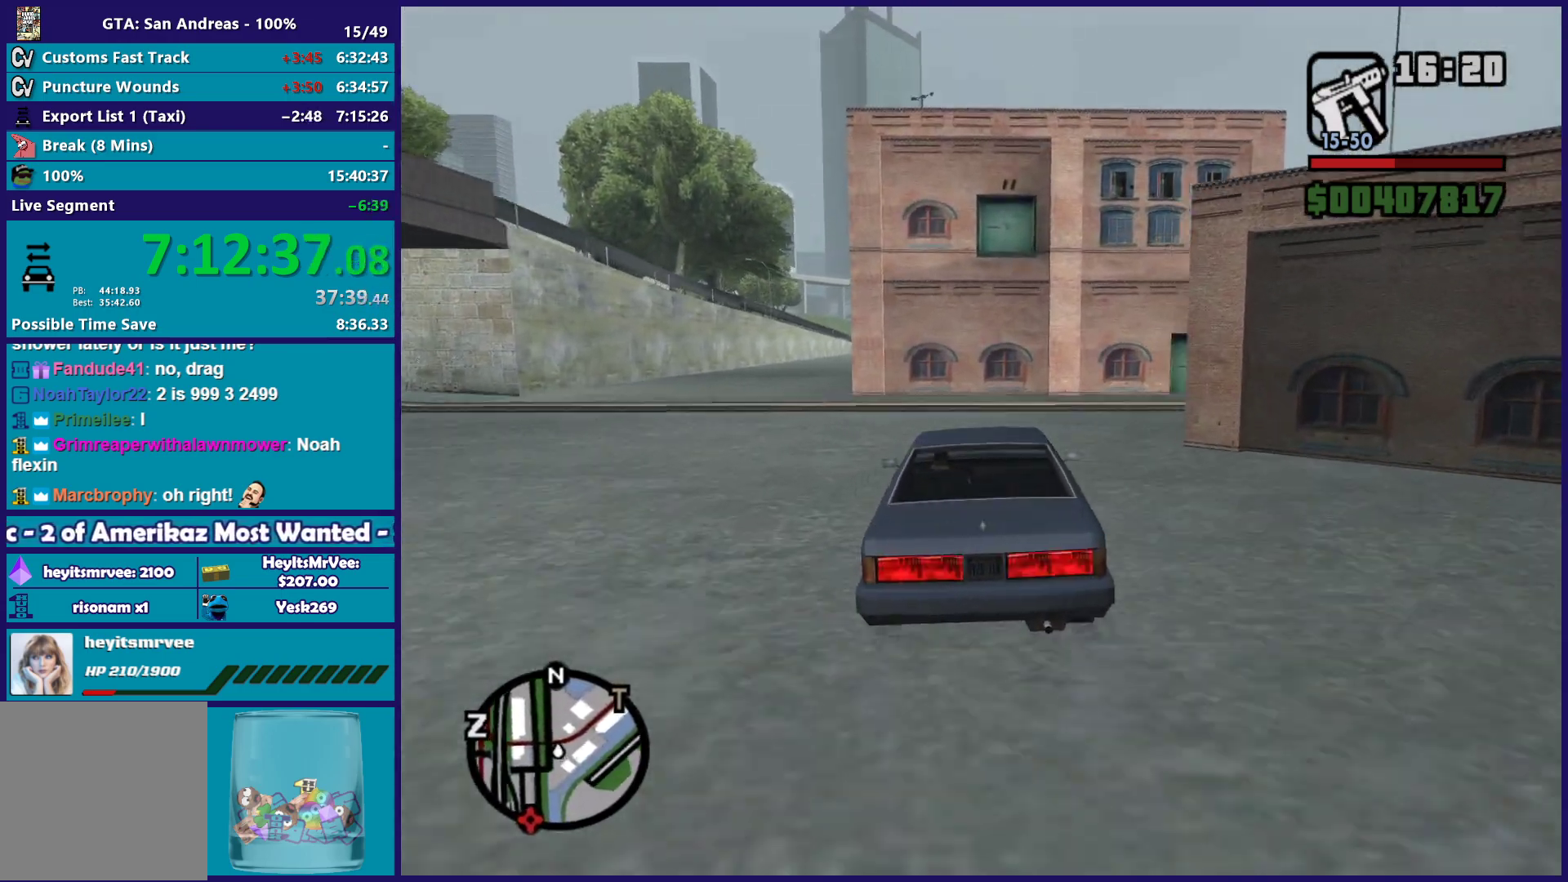
{"buttons": [], "left_stick": "right", "right_stick": "down-right", "events": [[117, "L2", "up"], [117, "left_stick", "center"], [167, "L2", "down"], [167, "left_stick", "right"], [317, "L2", "up"]]}
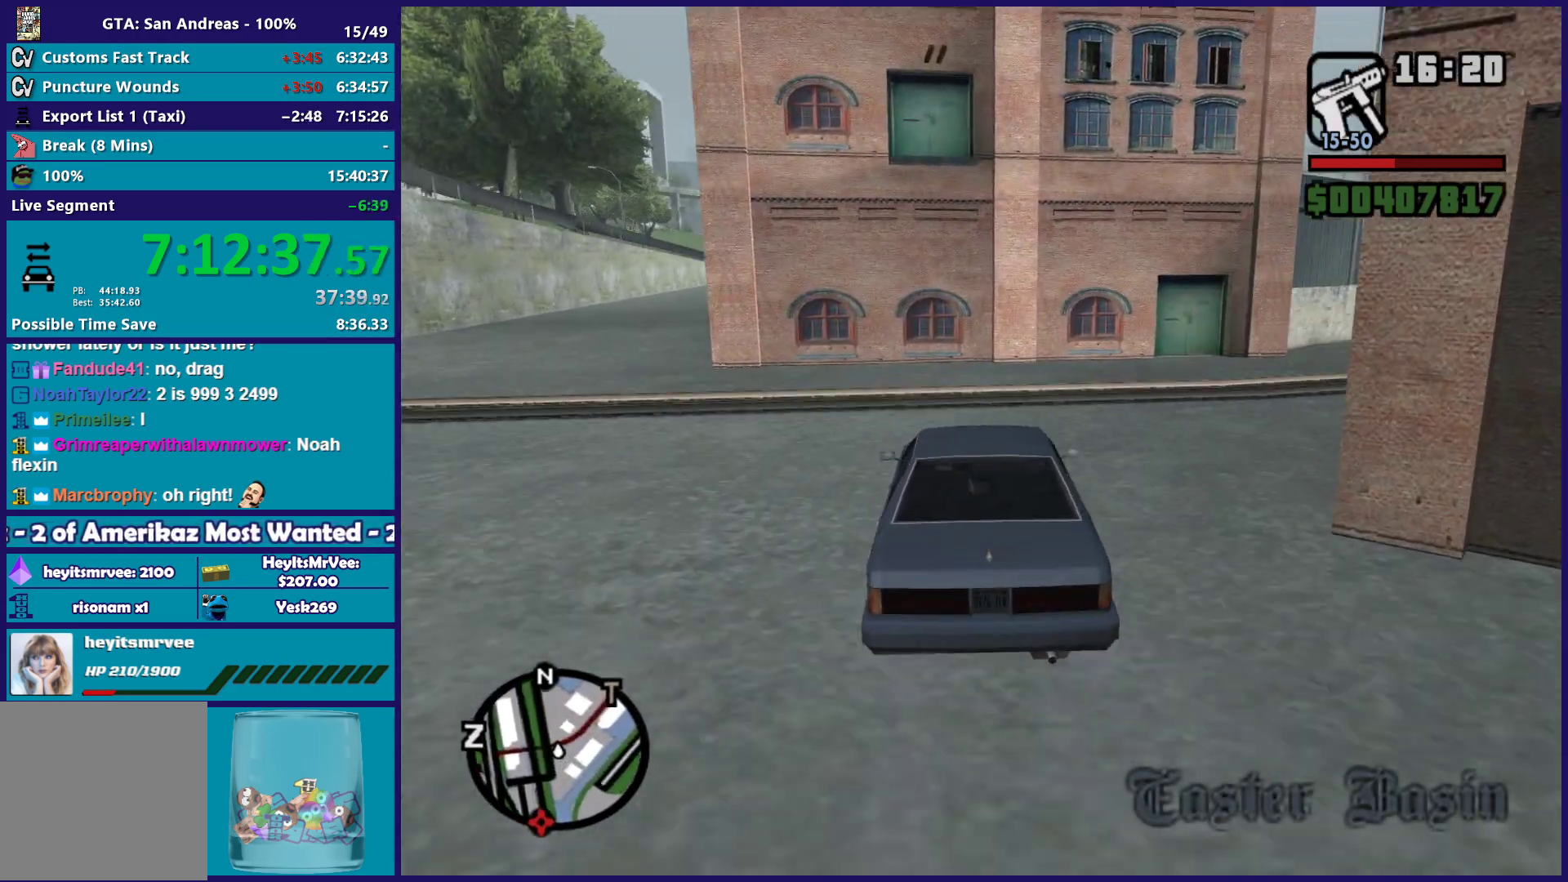
{"buttons": [], "left_stick": "right", "right_stick": "down-right", "events": []}
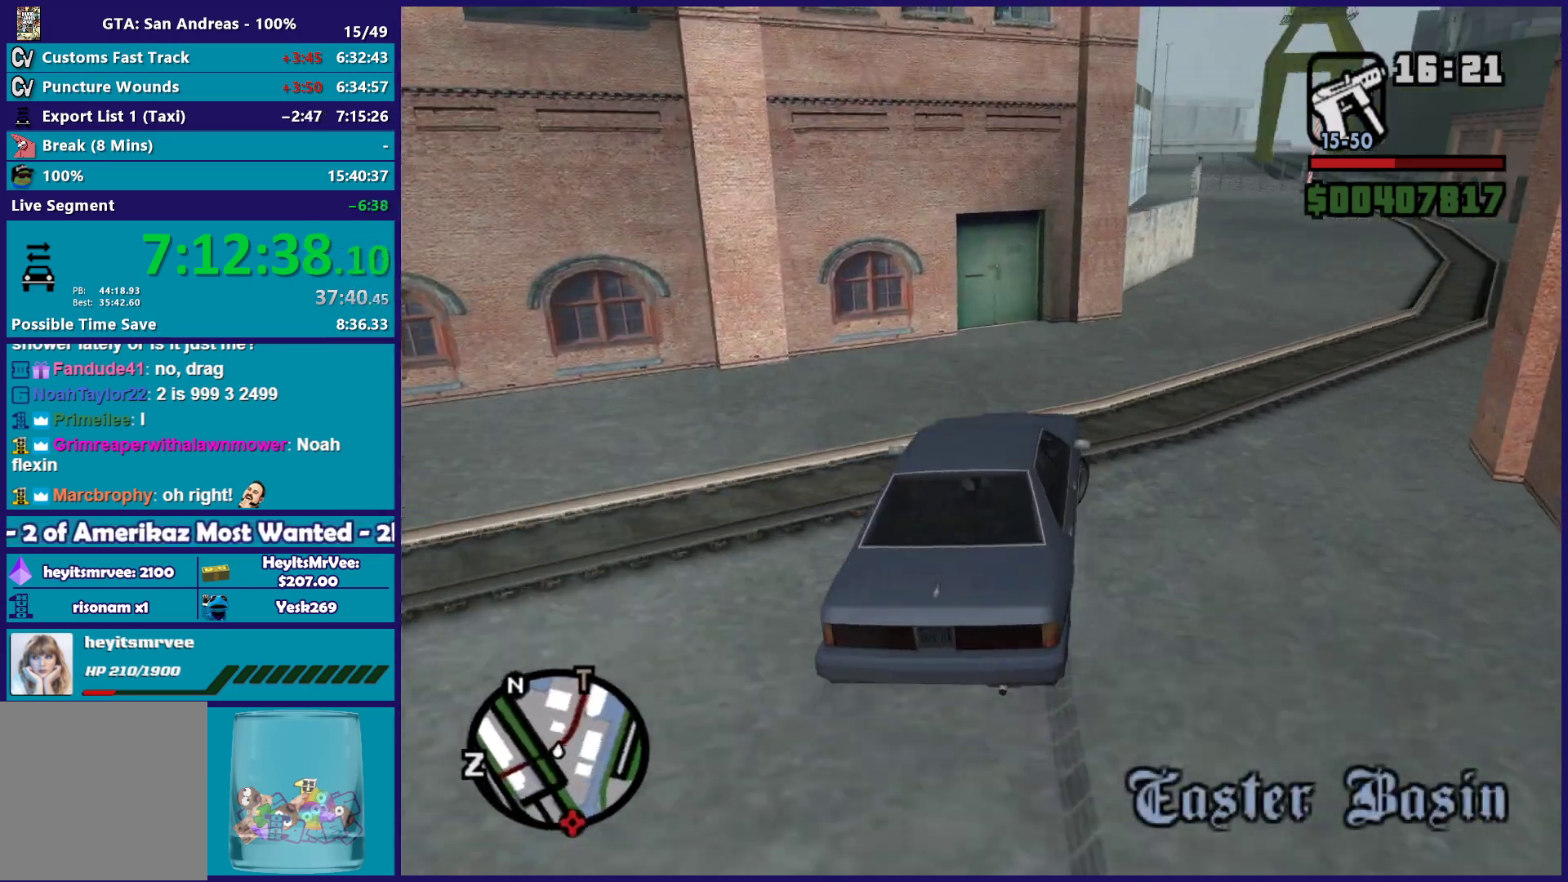
{"buttons": ["R2"], "left_stick": "center", "right_stick": "right", "events": [[83, "R2", "down"], [100, "right_stick", "right"], [317, "left_stick", "center"]]}
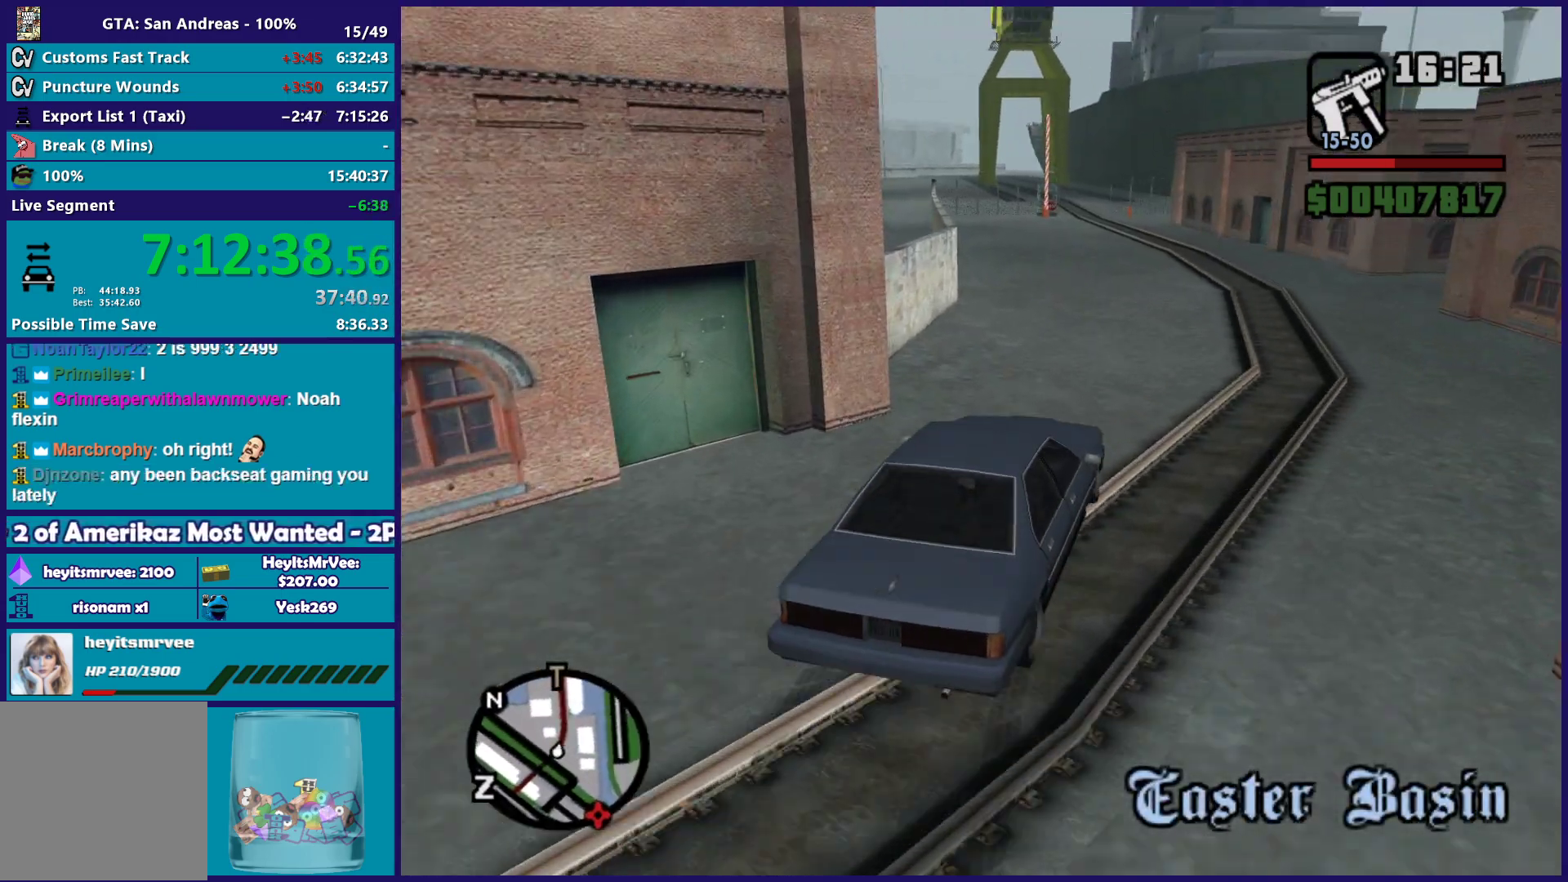
{"buttons": ["R2"], "left_stick": "left", "right_stick": "down", "events": [[33, "left_stick", "left"], [183, "left_stick", "center"], [383, "right_stick", "center"], [417, "left_stick", "left"], [450, "right_stick", "down"]]}
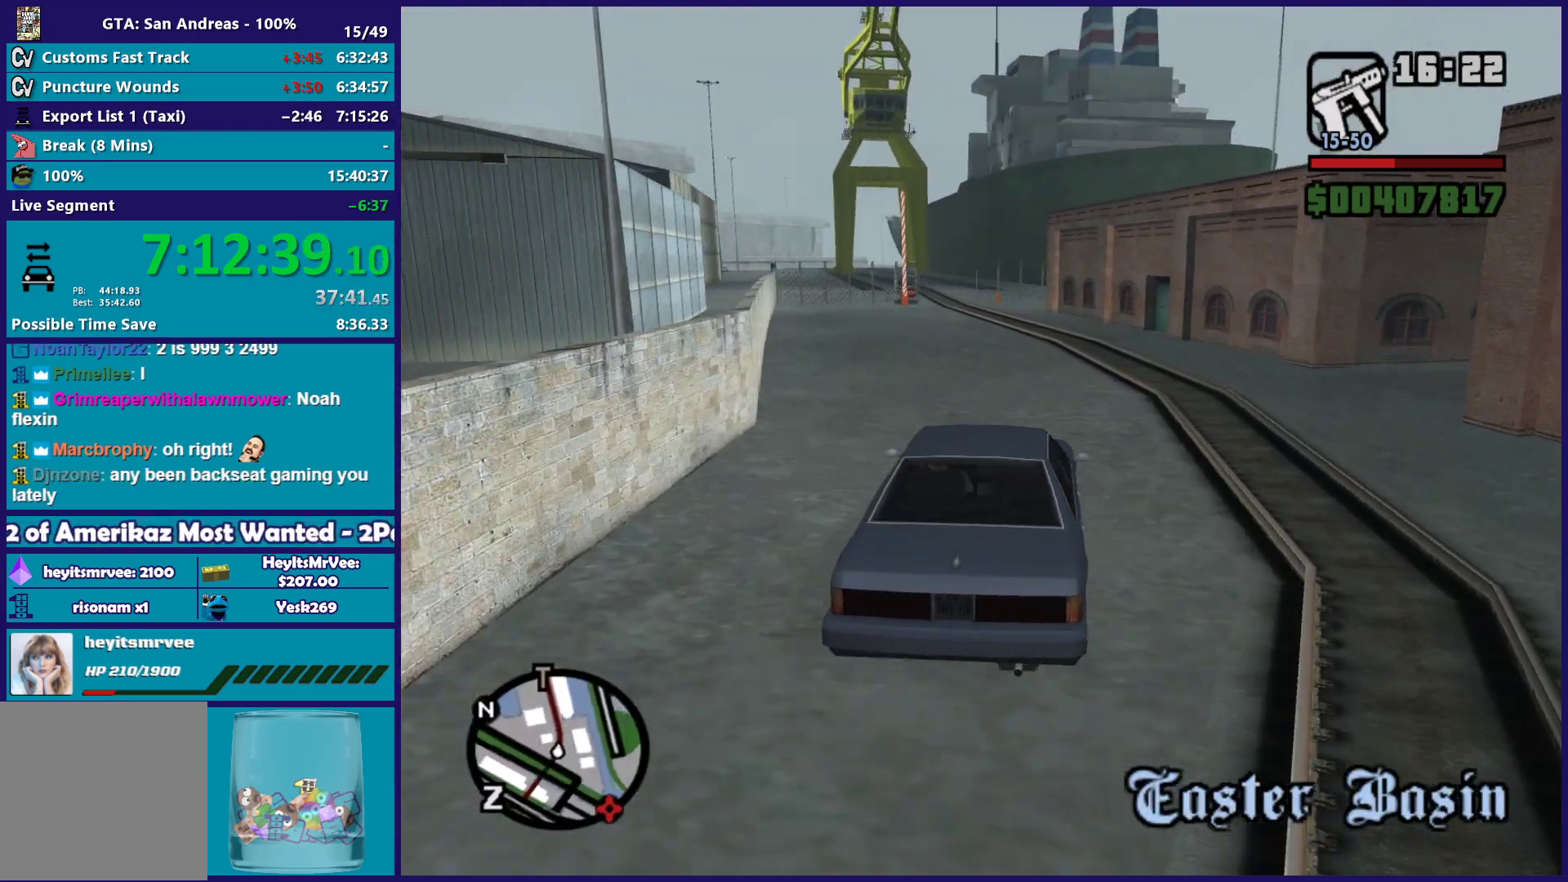
{"buttons": ["R2"], "left_stick": "center", "right_stick": "center", "events": [[67, "left_stick", "center"], [117, "right_stick", "down-left"], [467, "right_stick", "center"]]}
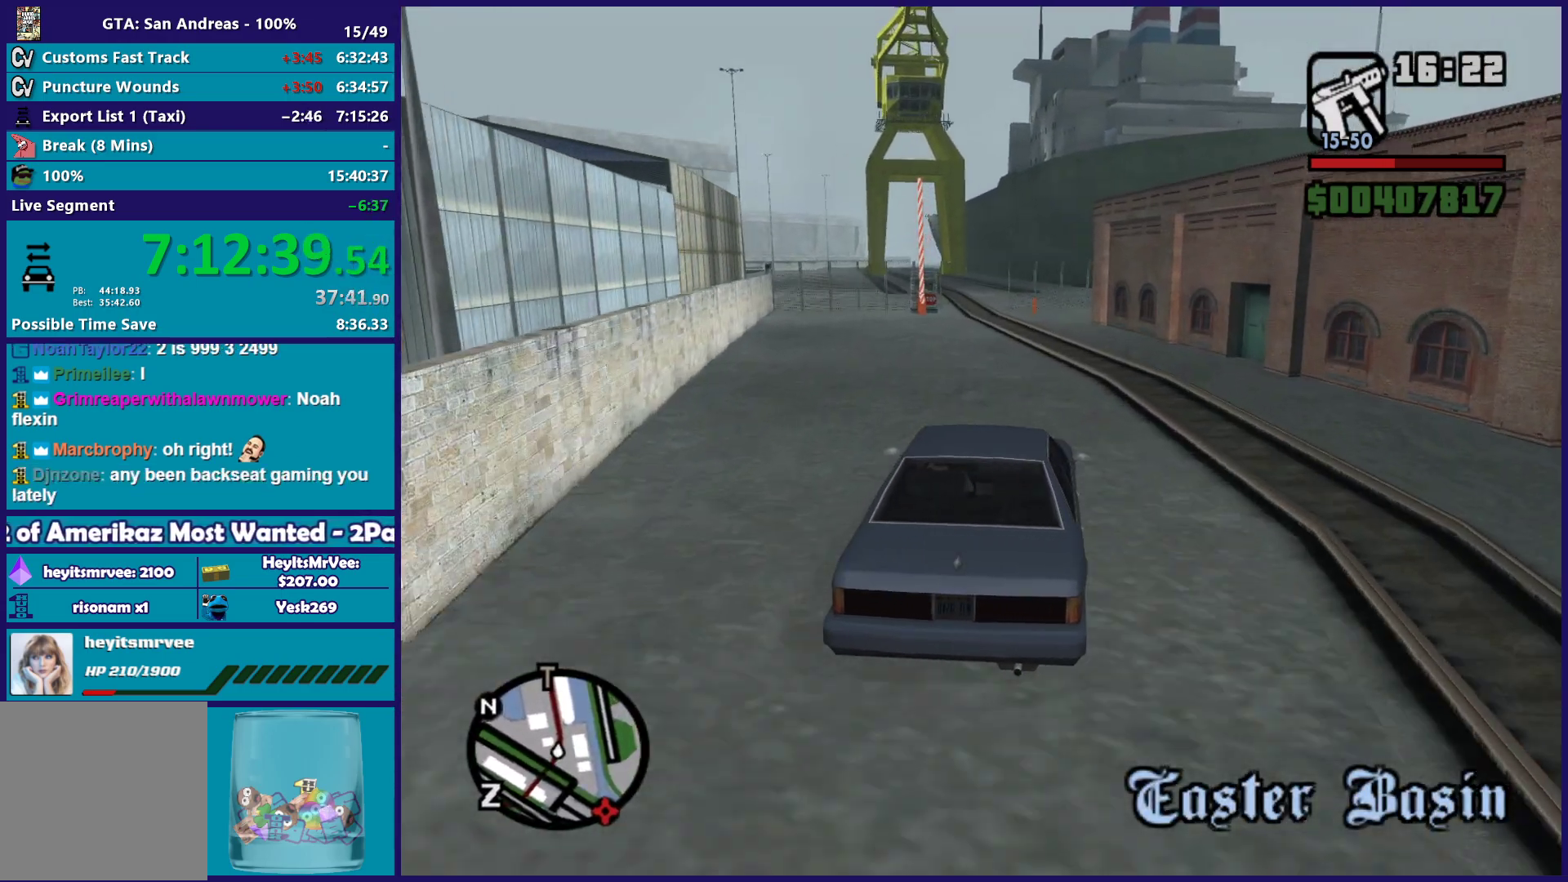
{"buttons": ["R2"], "left_stick": "center", "right_stick": "center", "events": [[83, "left_stick", "up-left"], [217, "left_stick", "center"]]}
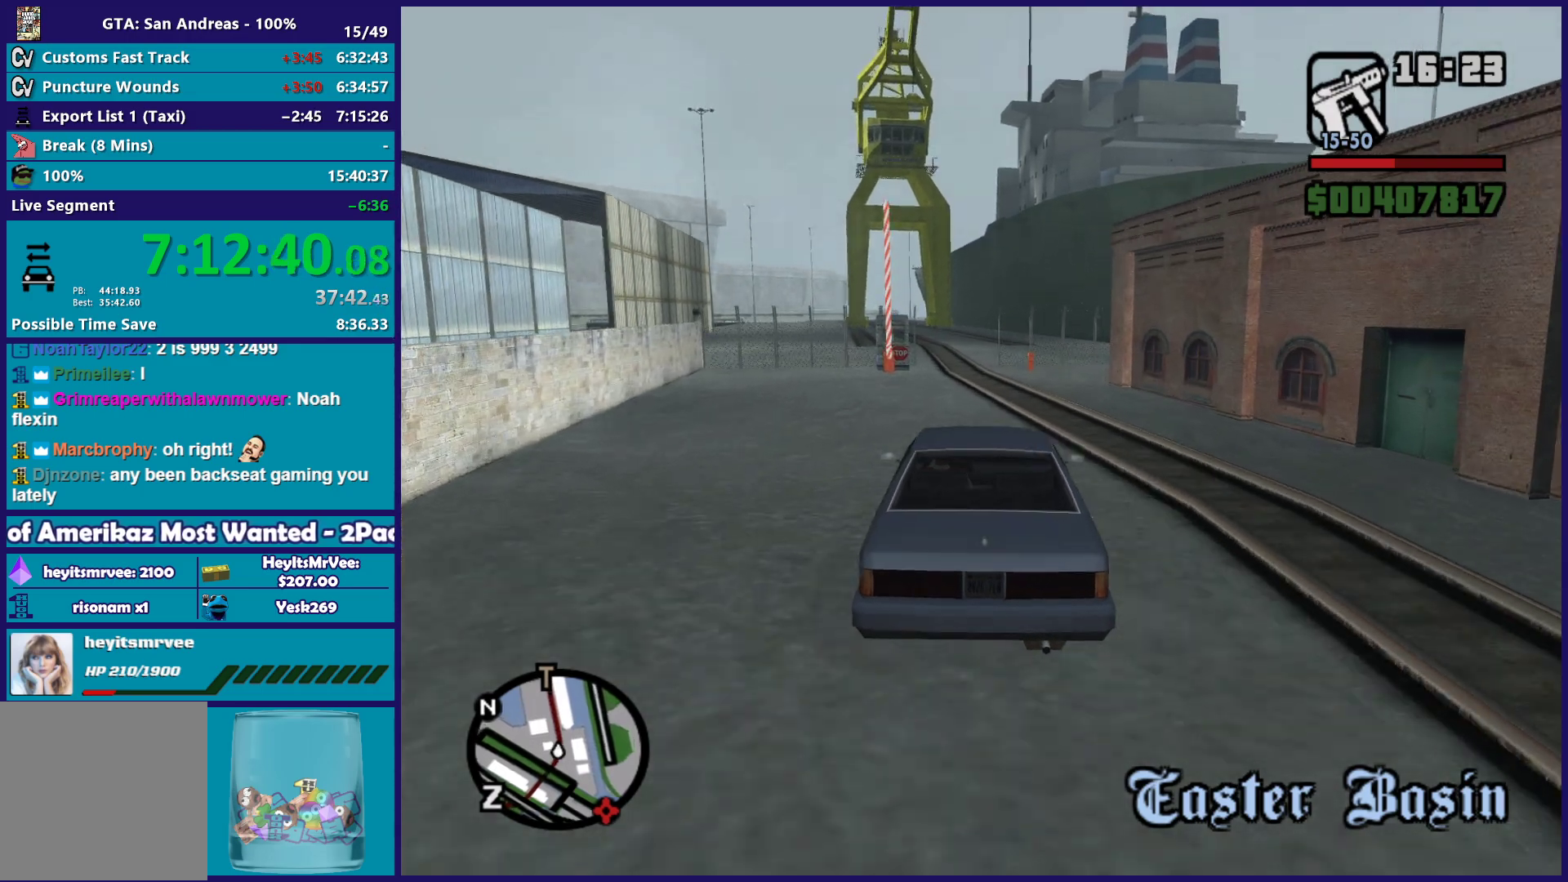
{"buttons": ["R2"], "left_stick": "center", "right_stick": "center", "events": [[167, "left_stick", "up-left"], [283, "left_stick", "center"]]}
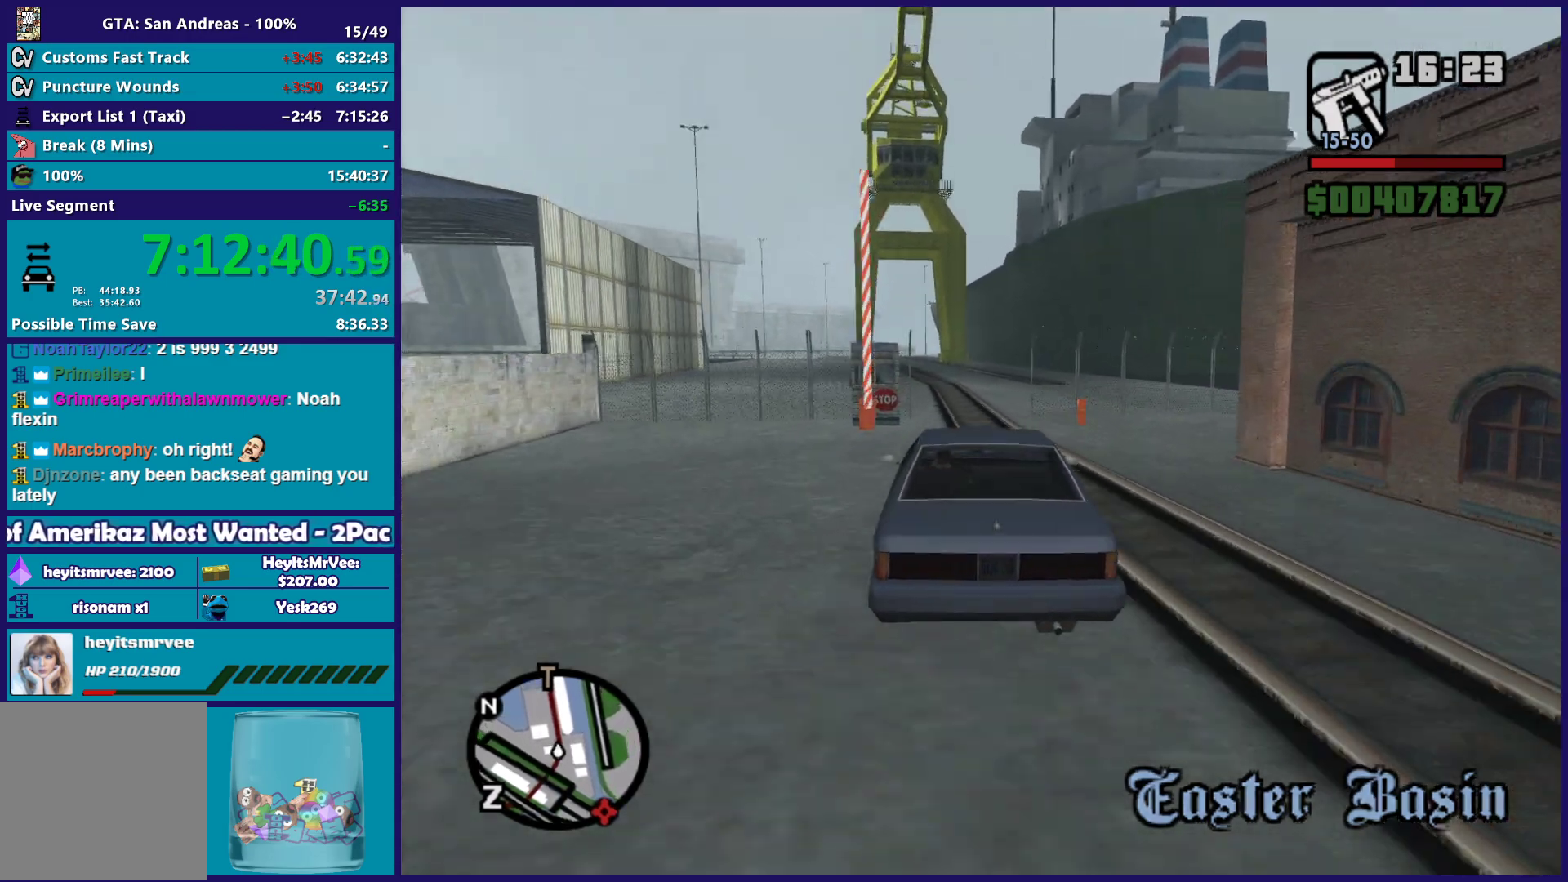
{"buttons": ["R2"], "left_stick": "down-right", "right_stick": "center", "events": [[350, "left_stick", "right"], [400, "left_stick", "down-right"]]}
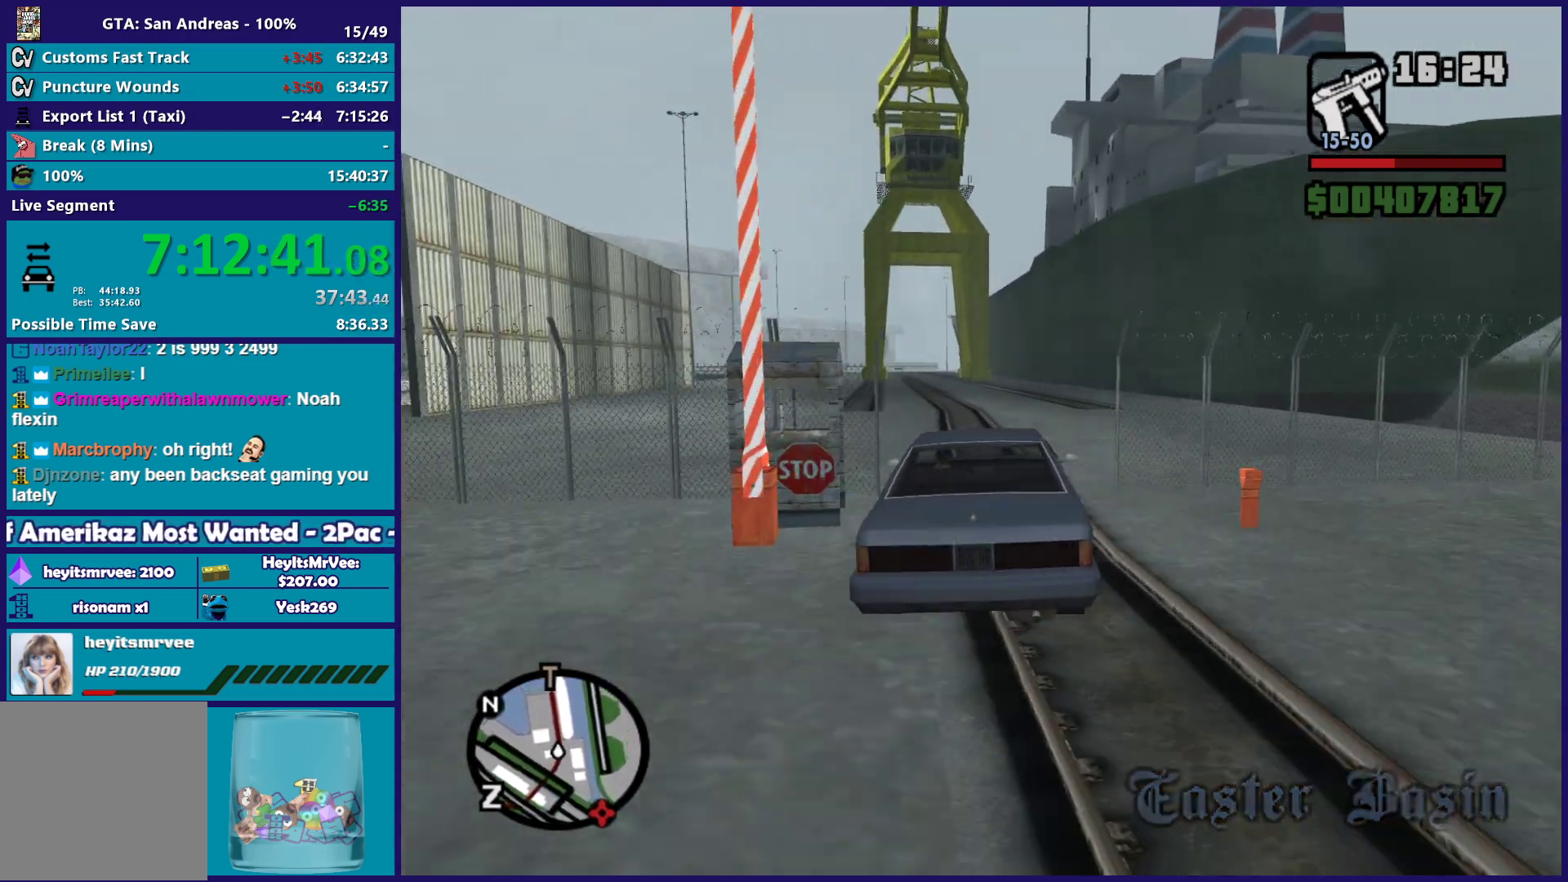
{"buttons": ["R2"], "left_stick": "center", "right_stick": "down-left", "events": [[50, "left_stick", "center"], [217, "left_stick", "down-right"], [317, "left_stick", "center"], [400, "right_stick", "down-left"]]}
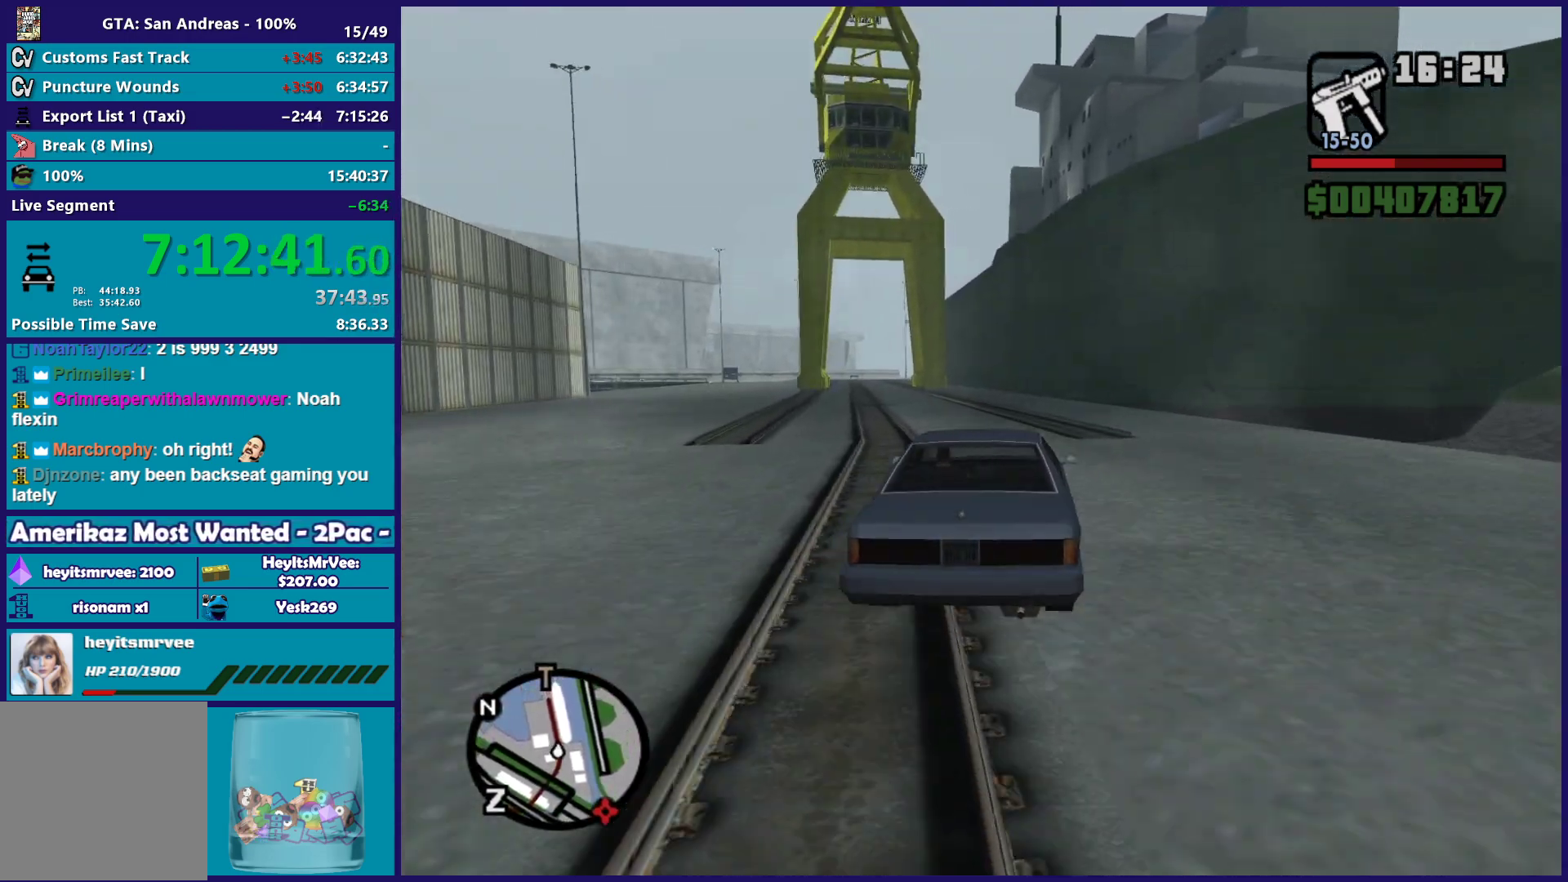
{"buttons": ["R2"], "left_stick": "left", "right_stick": "down-left", "events": [[483, "left_stick", "left"]]}
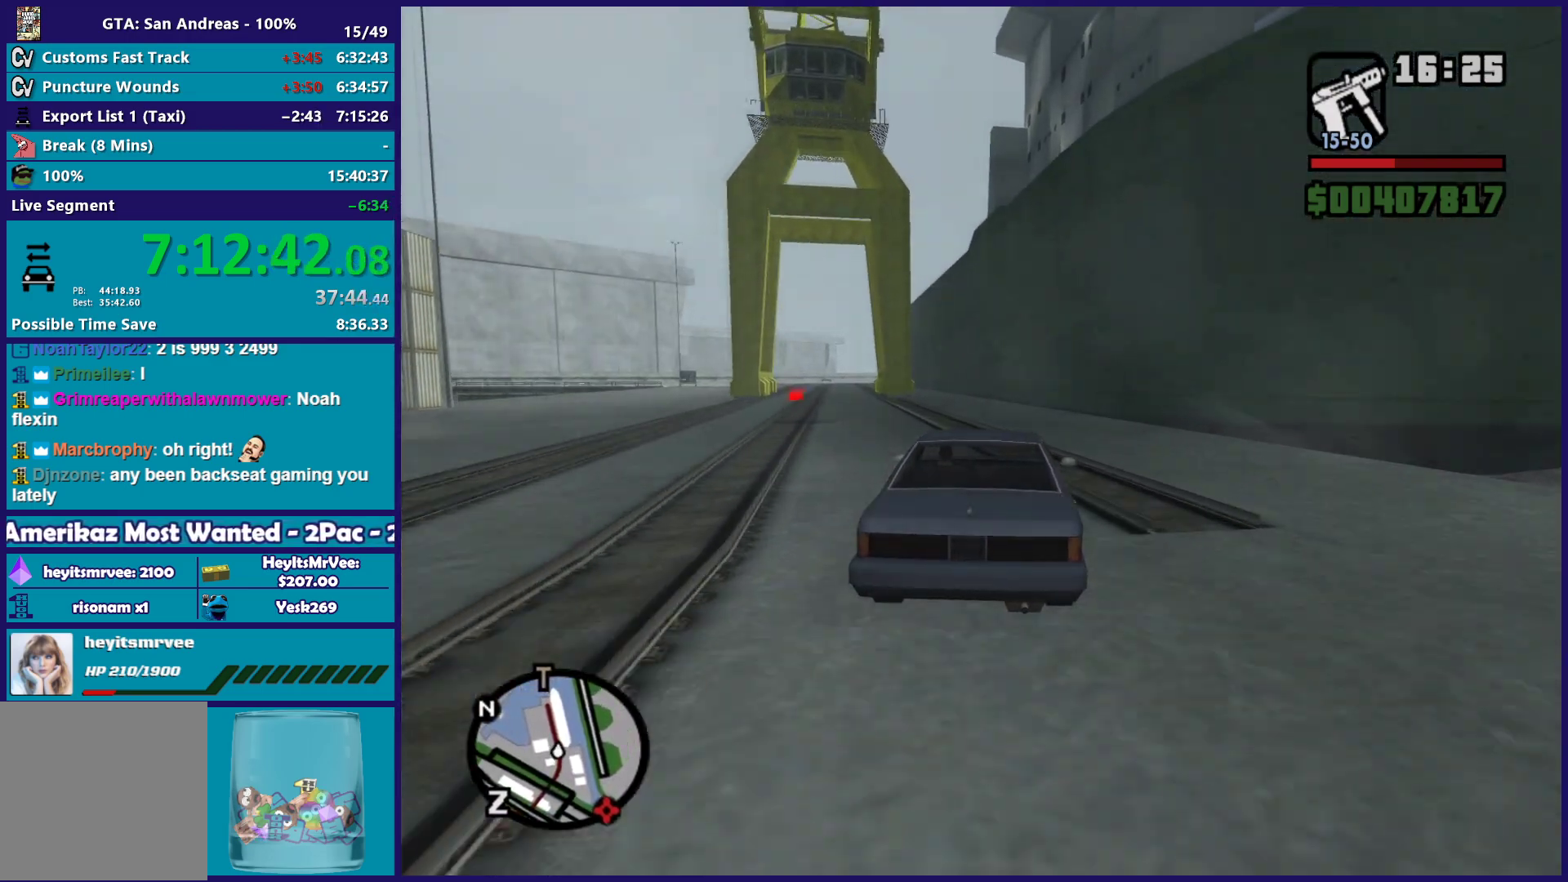
{"buttons": ["R2"], "left_stick": "center", "right_stick": "down-left", "events": [[150, "left_stick", "center"]]}
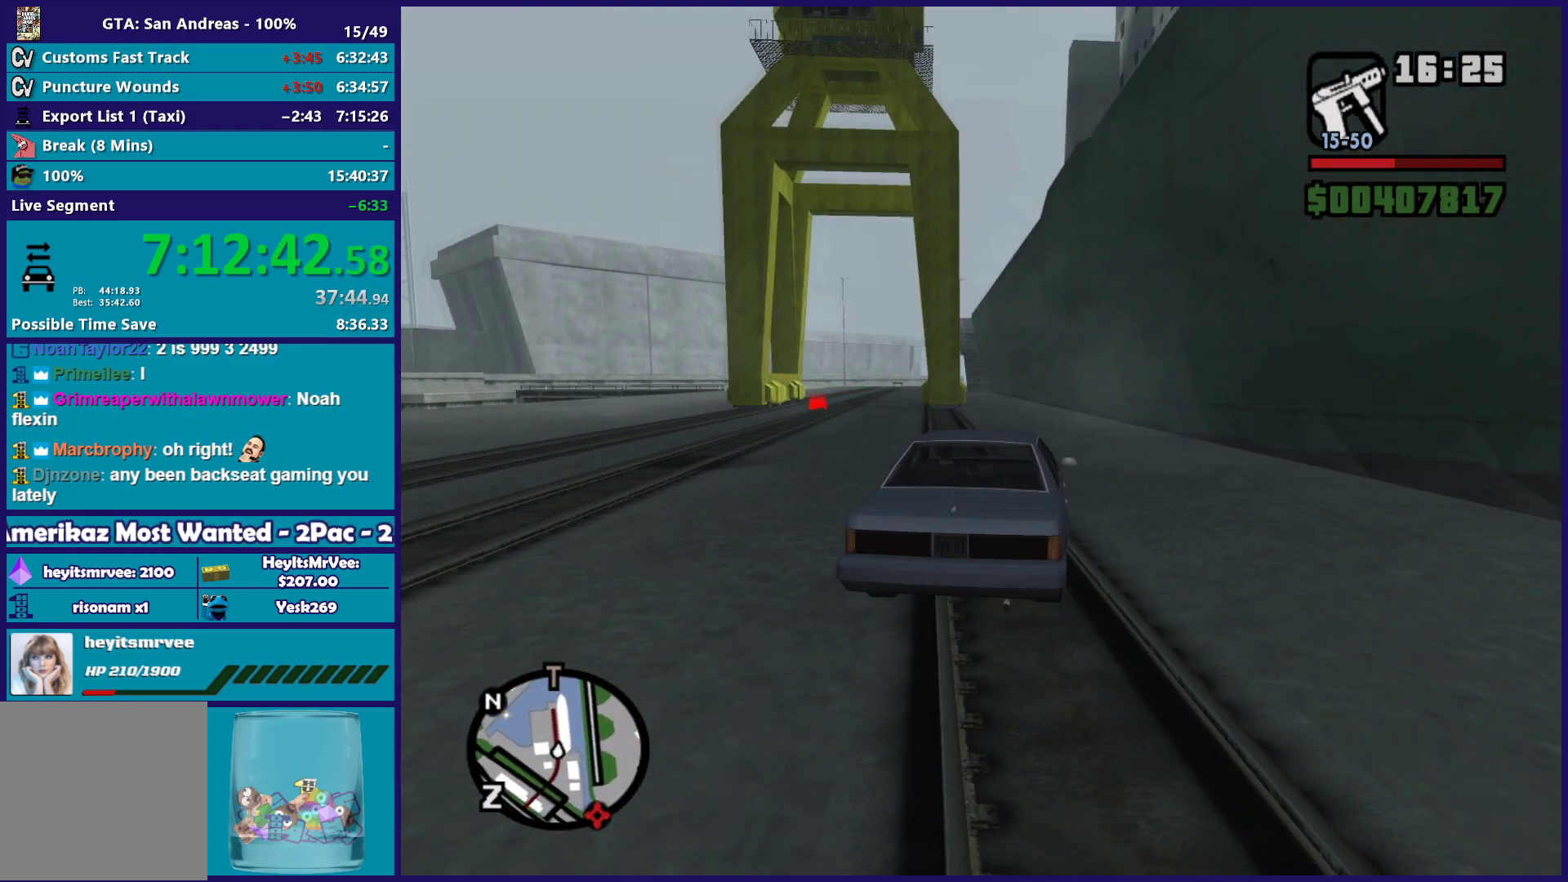
{"buttons": [], "left_stick": "center", "right_stick": "down-left", "events": [[183, "left_stick", "left"], [333, "left_stick", "center"], [450, "R2", "up"]]}
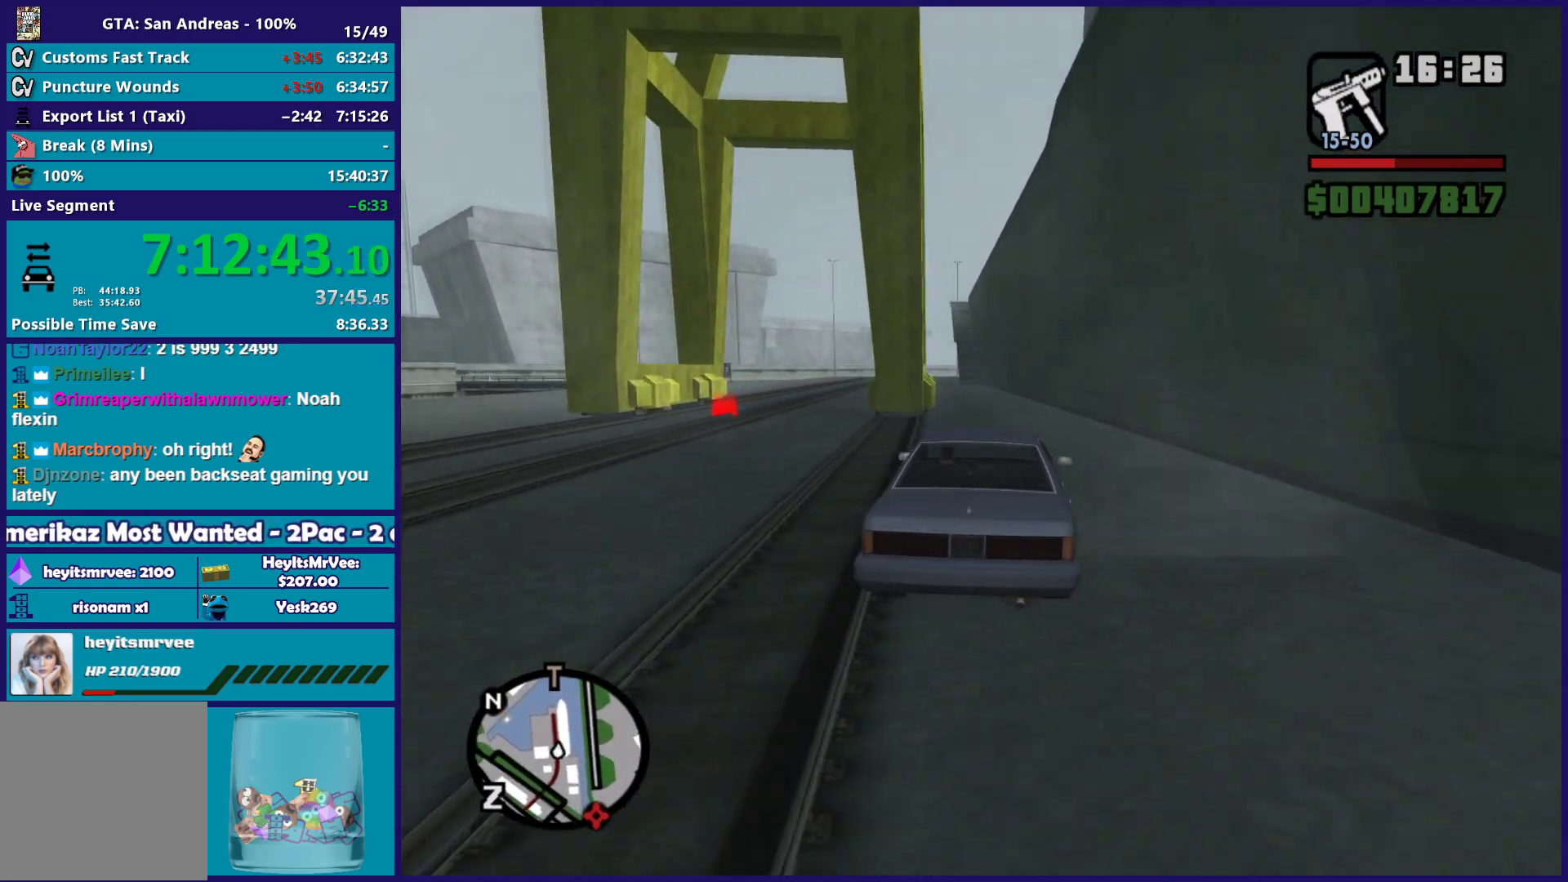
{"buttons": ["R2"], "left_stick": "center", "right_stick": "down-left", "events": [[133, "left_stick", "left"], [250, "left_stick", "center"], [267, "R2", "down"]]}
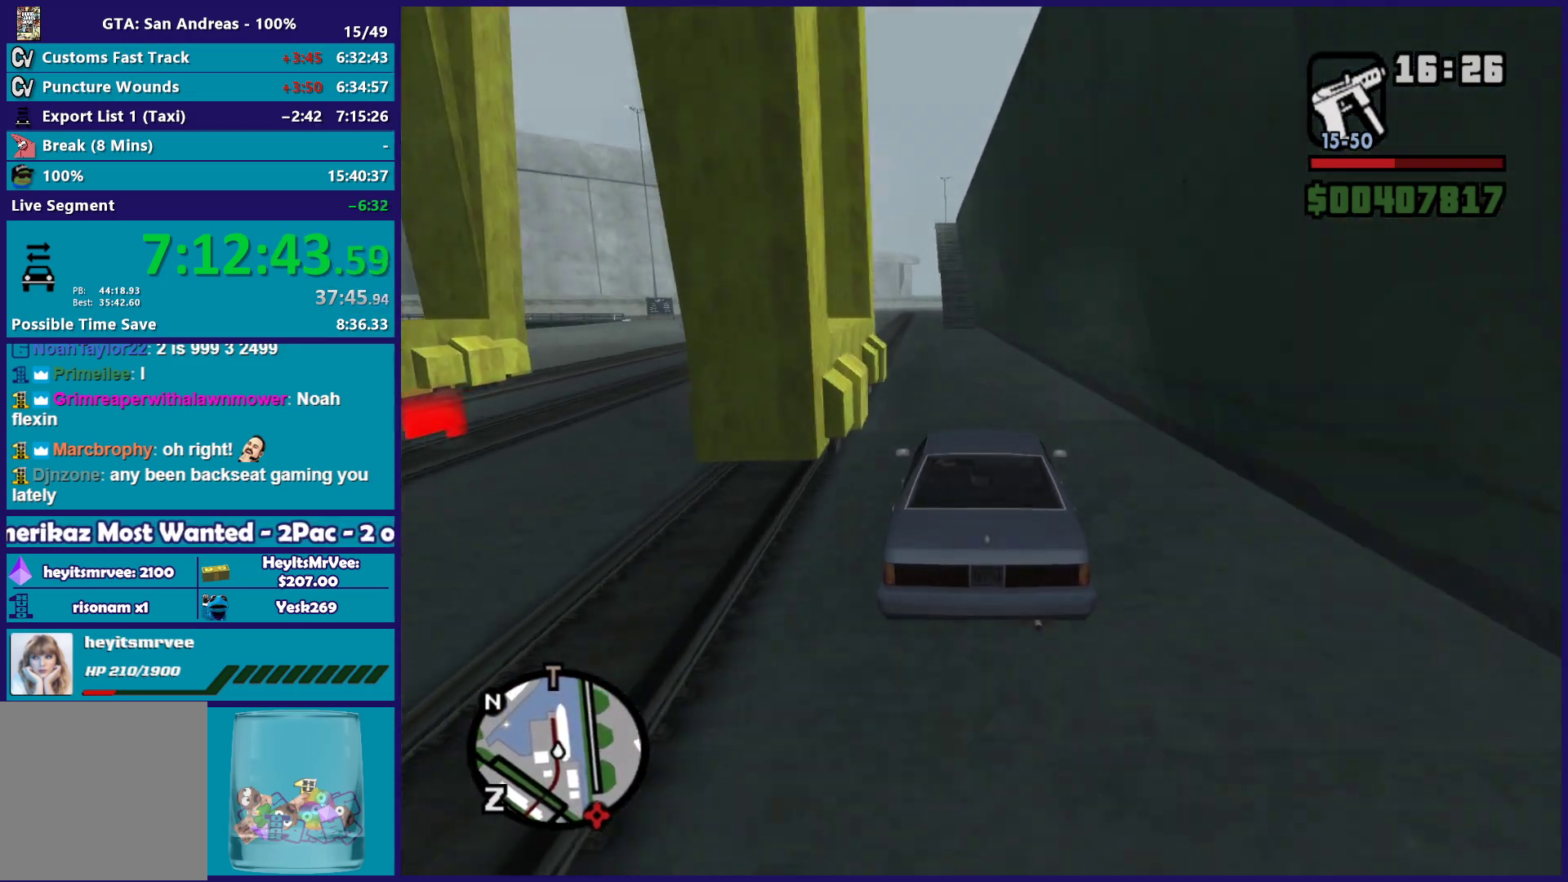
{"buttons": [], "left_stick": "center", "right_stick": "down", "events": [[150, "R2", "up"], [267, "left_stick", "left"], [367, "right_stick", "down"], [383, "left_stick", "down-right"], [500, "left_stick", "center"]]}
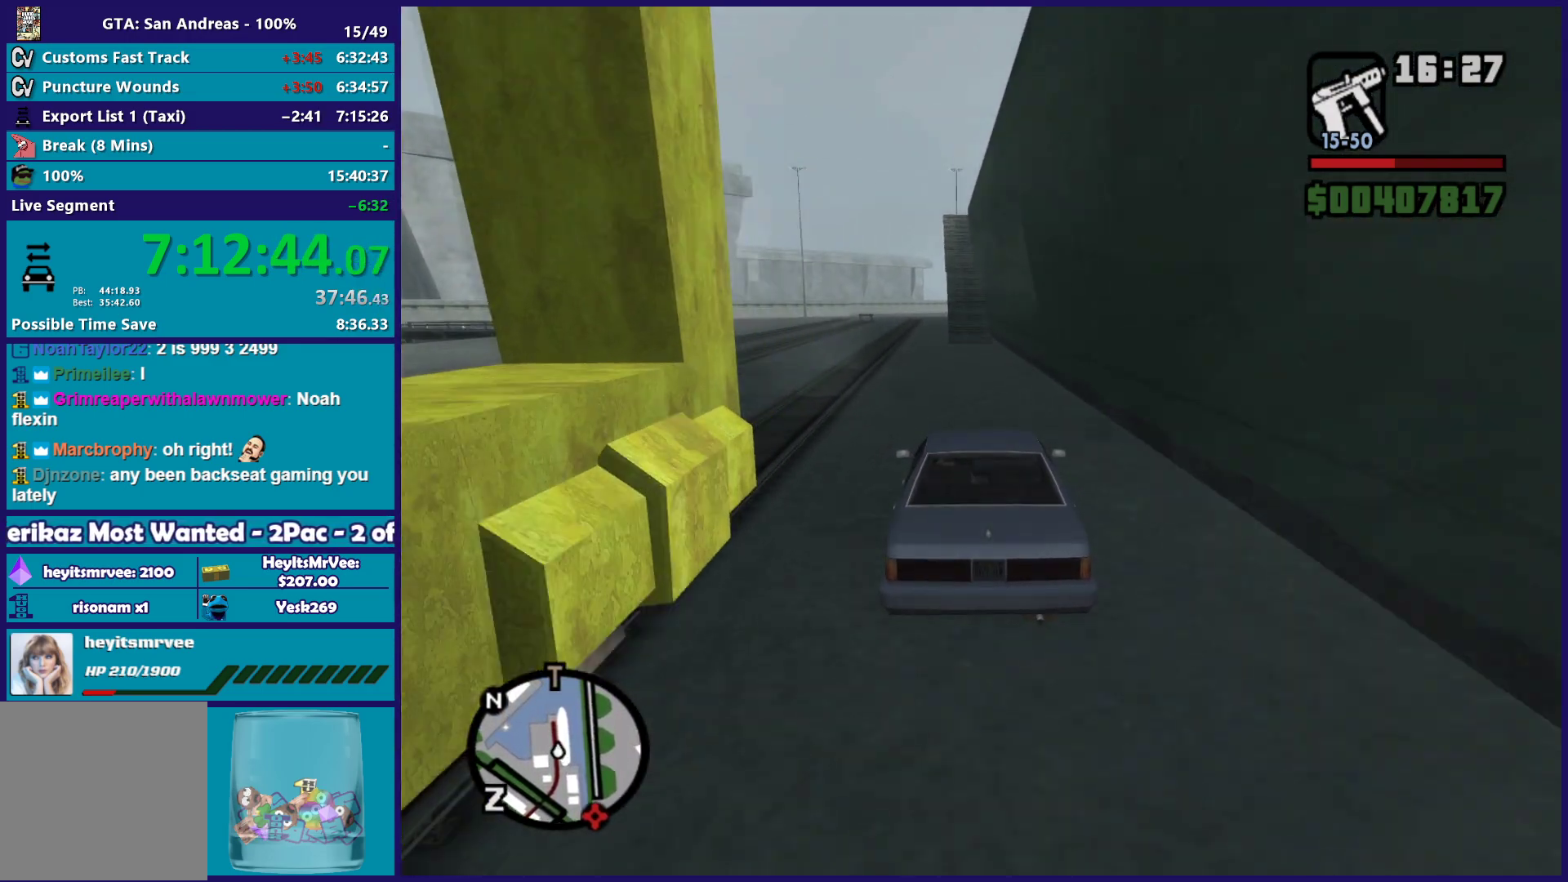
{"buttons": [], "left_stick": "center", "right_stick": "down", "events": [[150, "L2", "down"], [150, "left_stick", "right"], [233, "left_stick", "center"], [283, "L2", "up"], [350, "L2", "down"], [400, "left_stick", "left"], [483, "left_stick", "center"], [500, "L2", "up"]]}
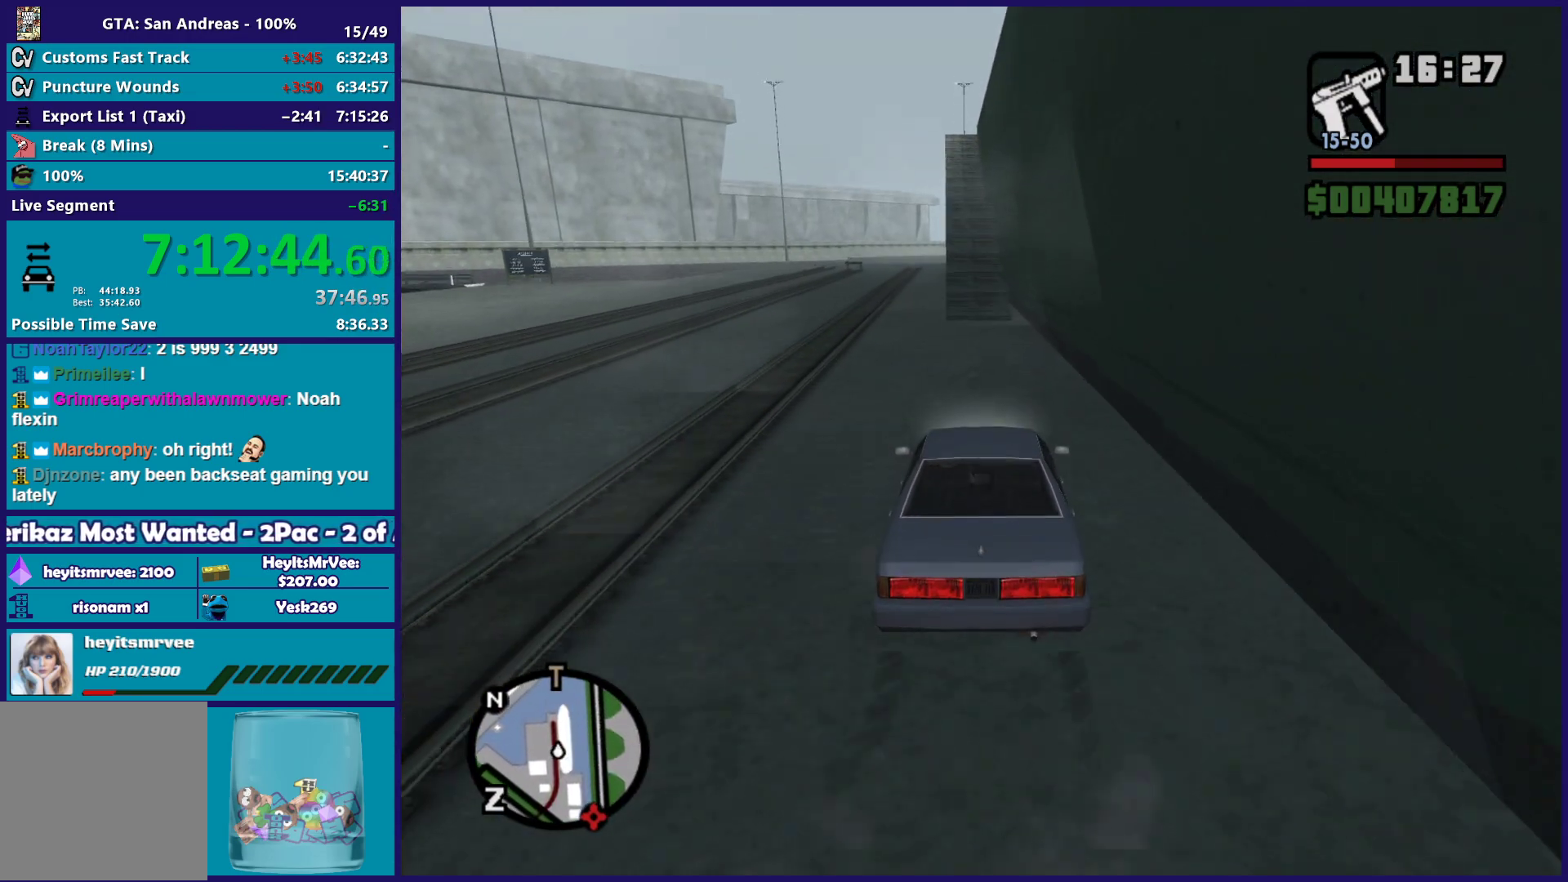
{"buttons": [], "left_stick": "center", "right_stick": "down", "events": []}
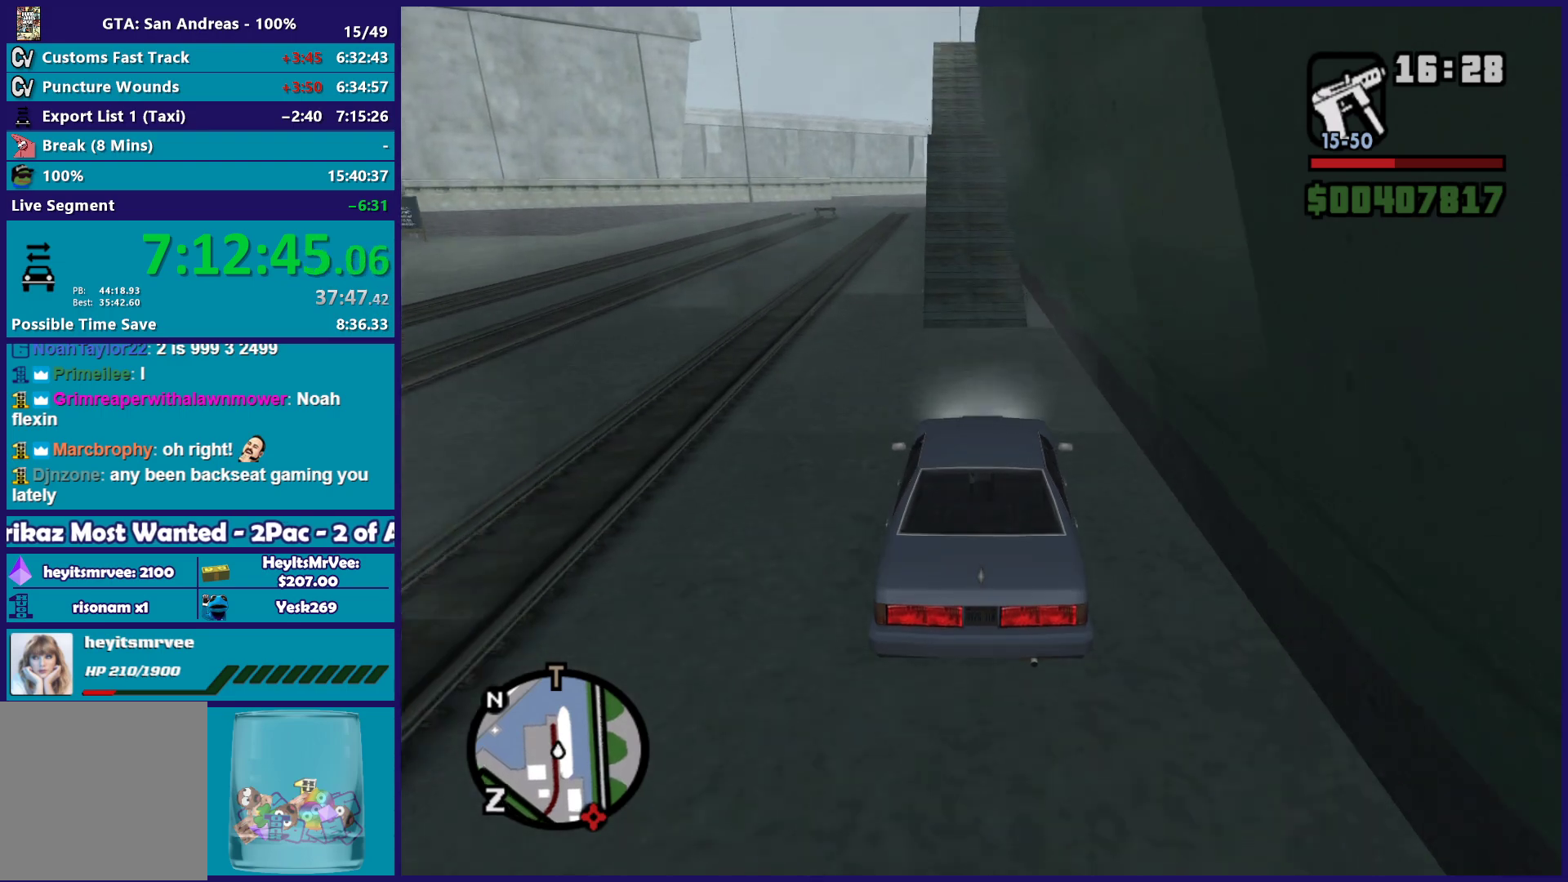
{"buttons": [], "left_stick": "center", "right_stick": "down", "events": [[50, "R2", "down"], [250, "left_stick", "left"], [267, "R2", "up"], [450, "left_stick", "center"]]}
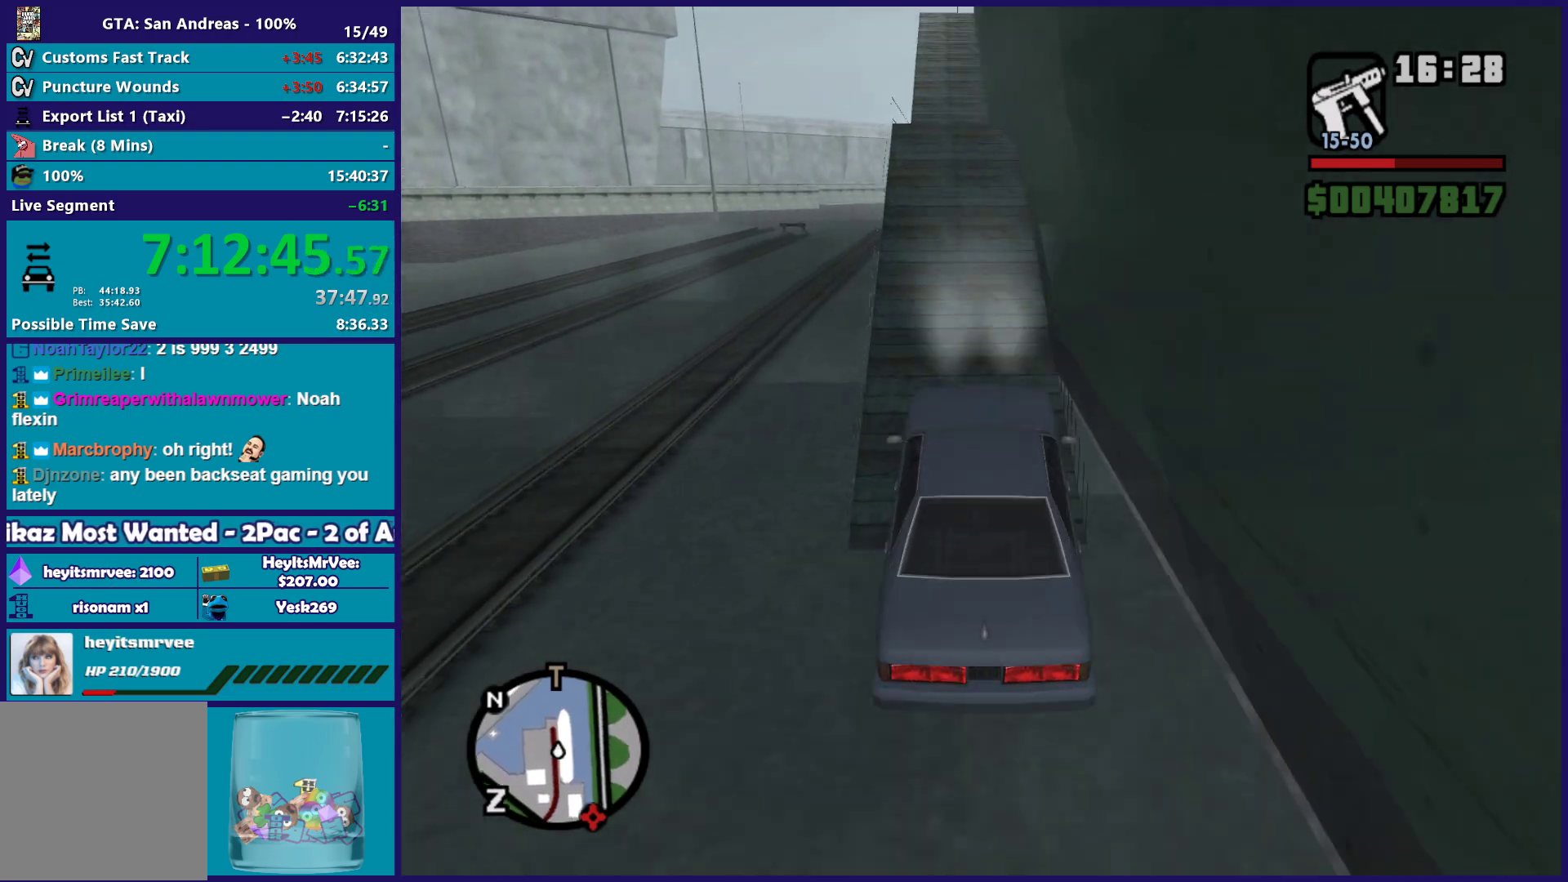
{"buttons": ["R2"], "left_stick": "center", "right_stick": "down", "events": [[200, "R2", "down"], [267, "left_stick", "left"], [367, "left_stick", "right"], [433, "left_stick", "center"]]}
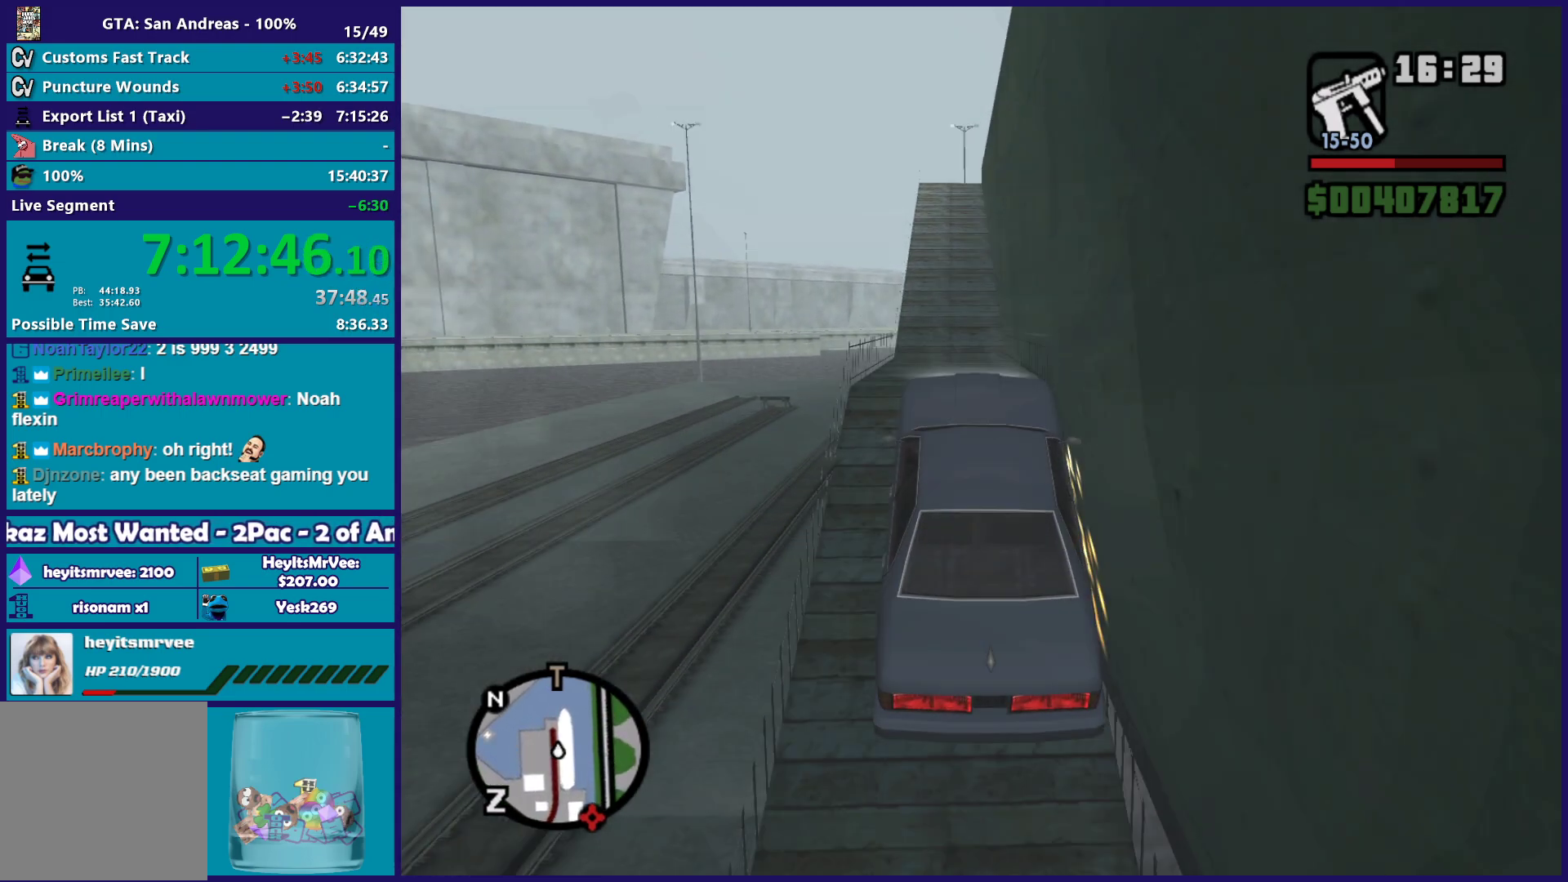
{"buttons": [], "left_stick": "center", "right_stick": "down", "events": [[333, "left_stick", "right"], [367, "R2", "up"], [450, "left_stick", "center"]]}
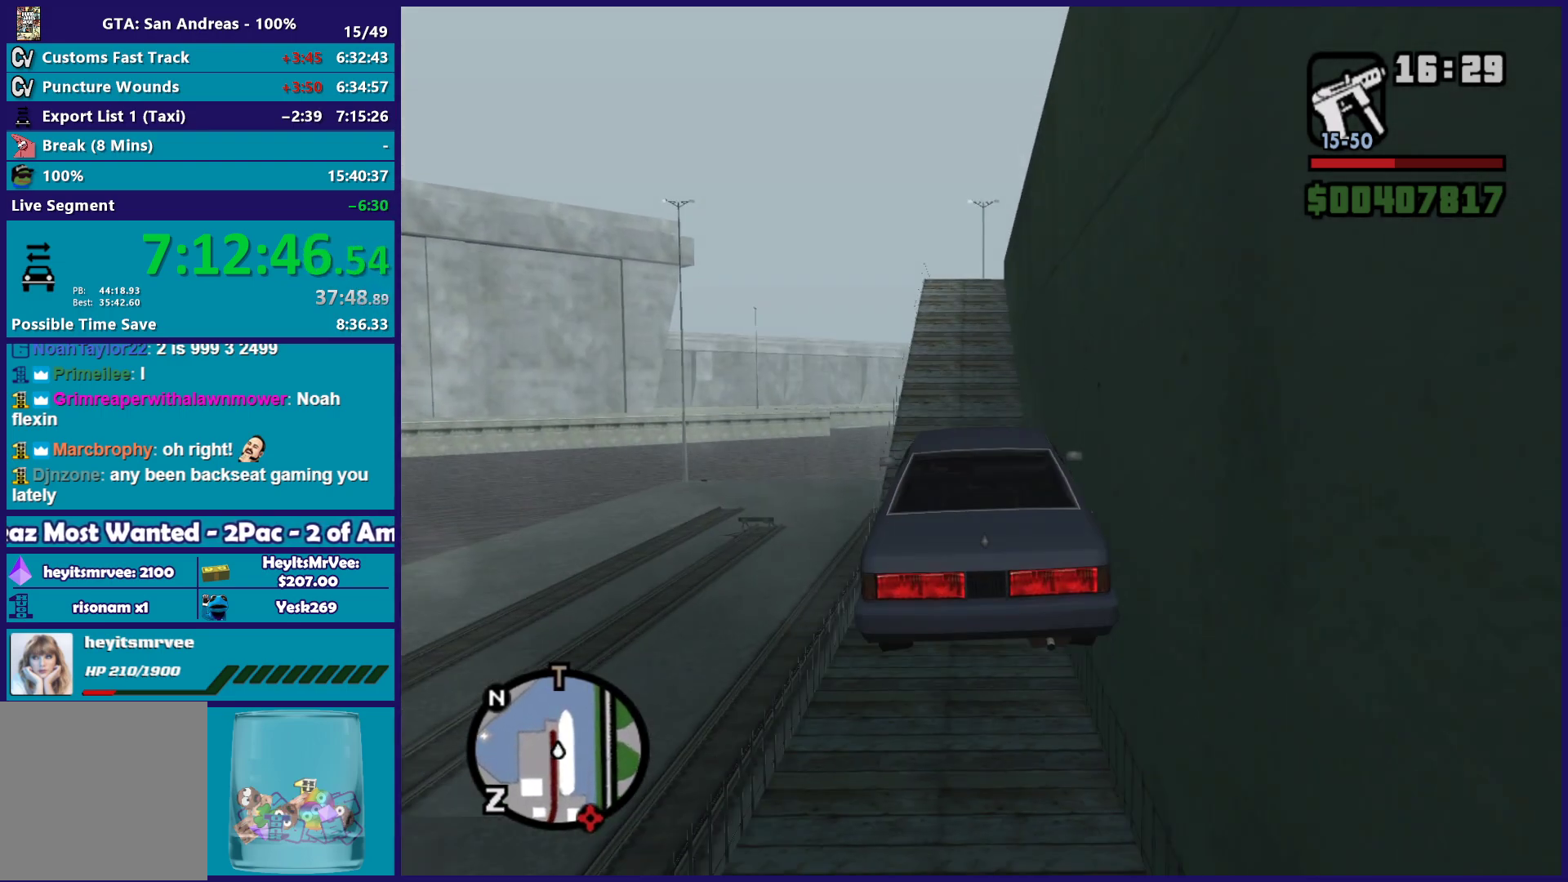
{"buttons": ["R2"], "left_stick": "center", "right_stick": "down", "events": [[83, "R2", "down"]]}
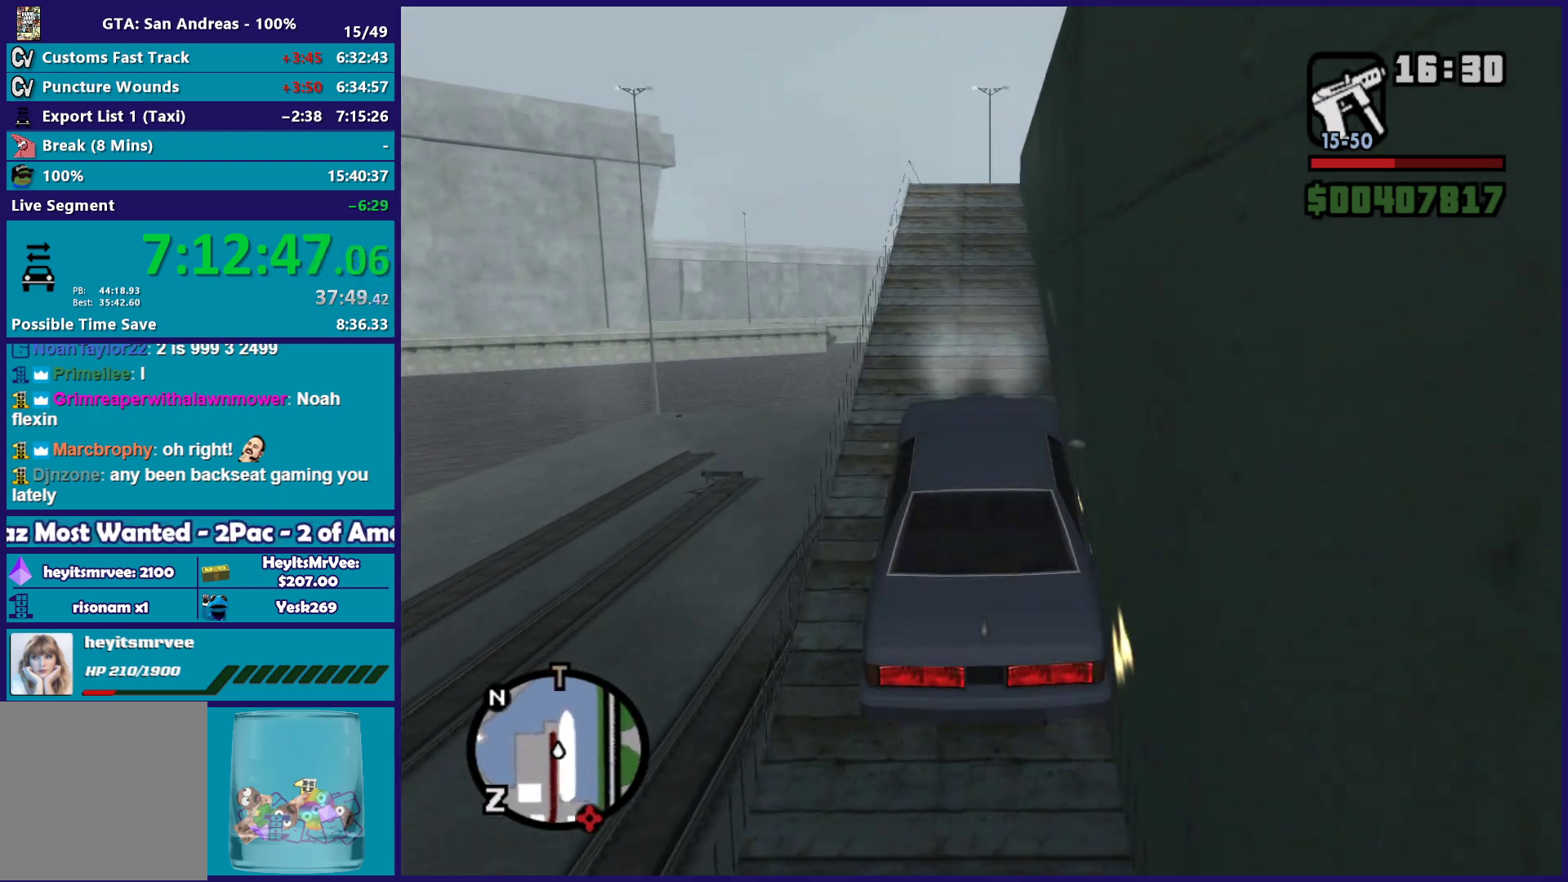
{"buttons": ["R2"], "left_stick": "center", "right_stick": "down-right", "events": [[150, "right_stick", "down-right"], [250, "left_stick", "left"], [383, "left_stick", "center"]]}
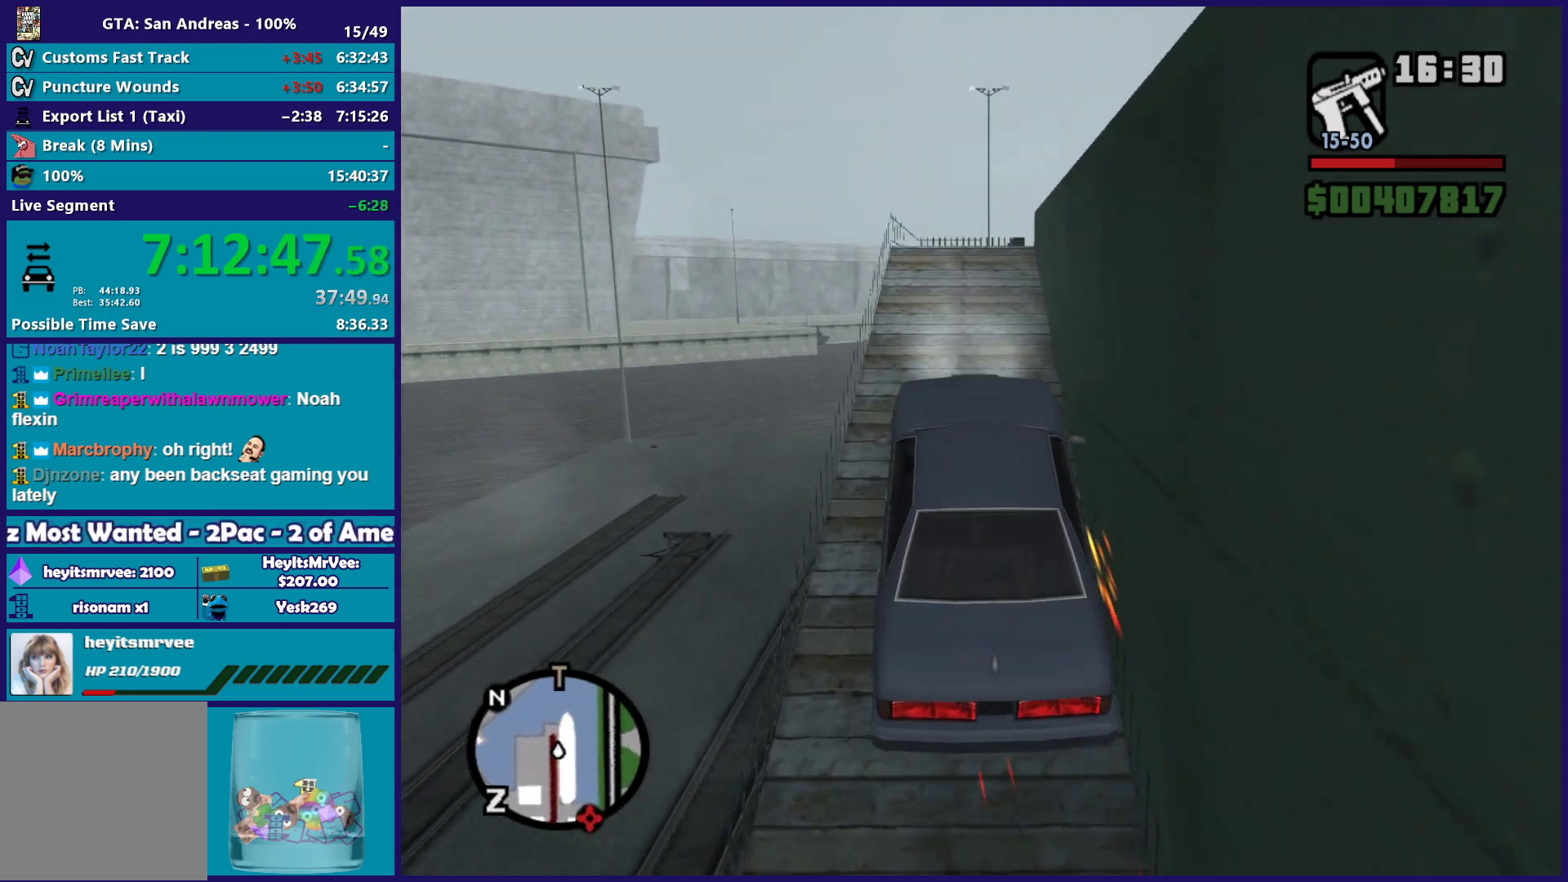
{"buttons": ["R2"], "left_stick": "right", "right_stick": "down-right", "events": [[450, "left_stick", "right"]]}
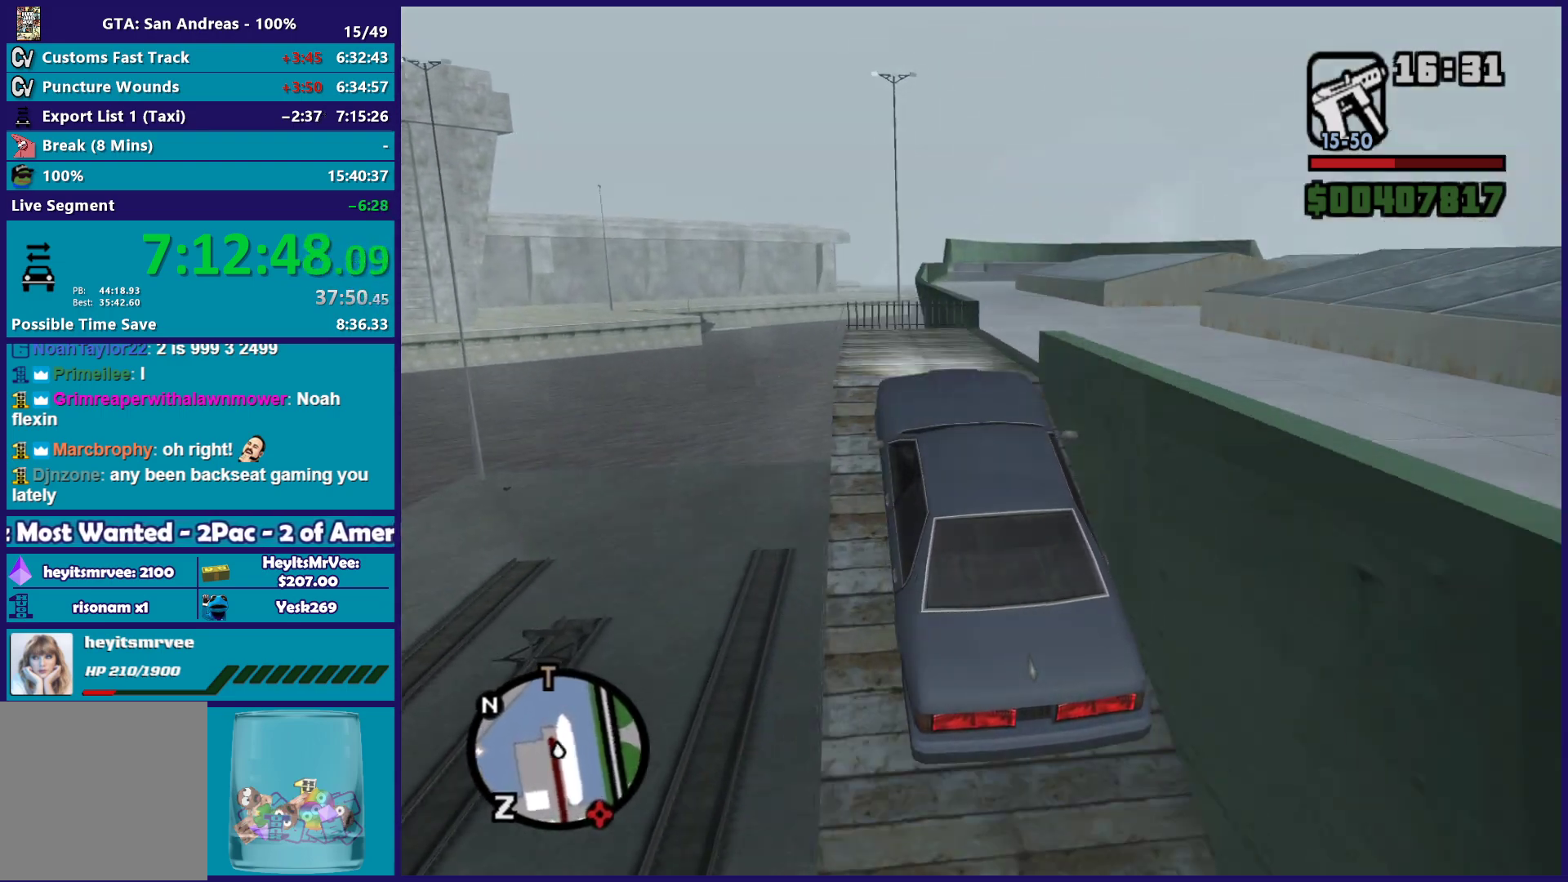
{"buttons": ["R2"], "left_stick": "right", "right_stick": "down-right", "events": [[133, "R2", "up"], [367, "R2", "down"]]}
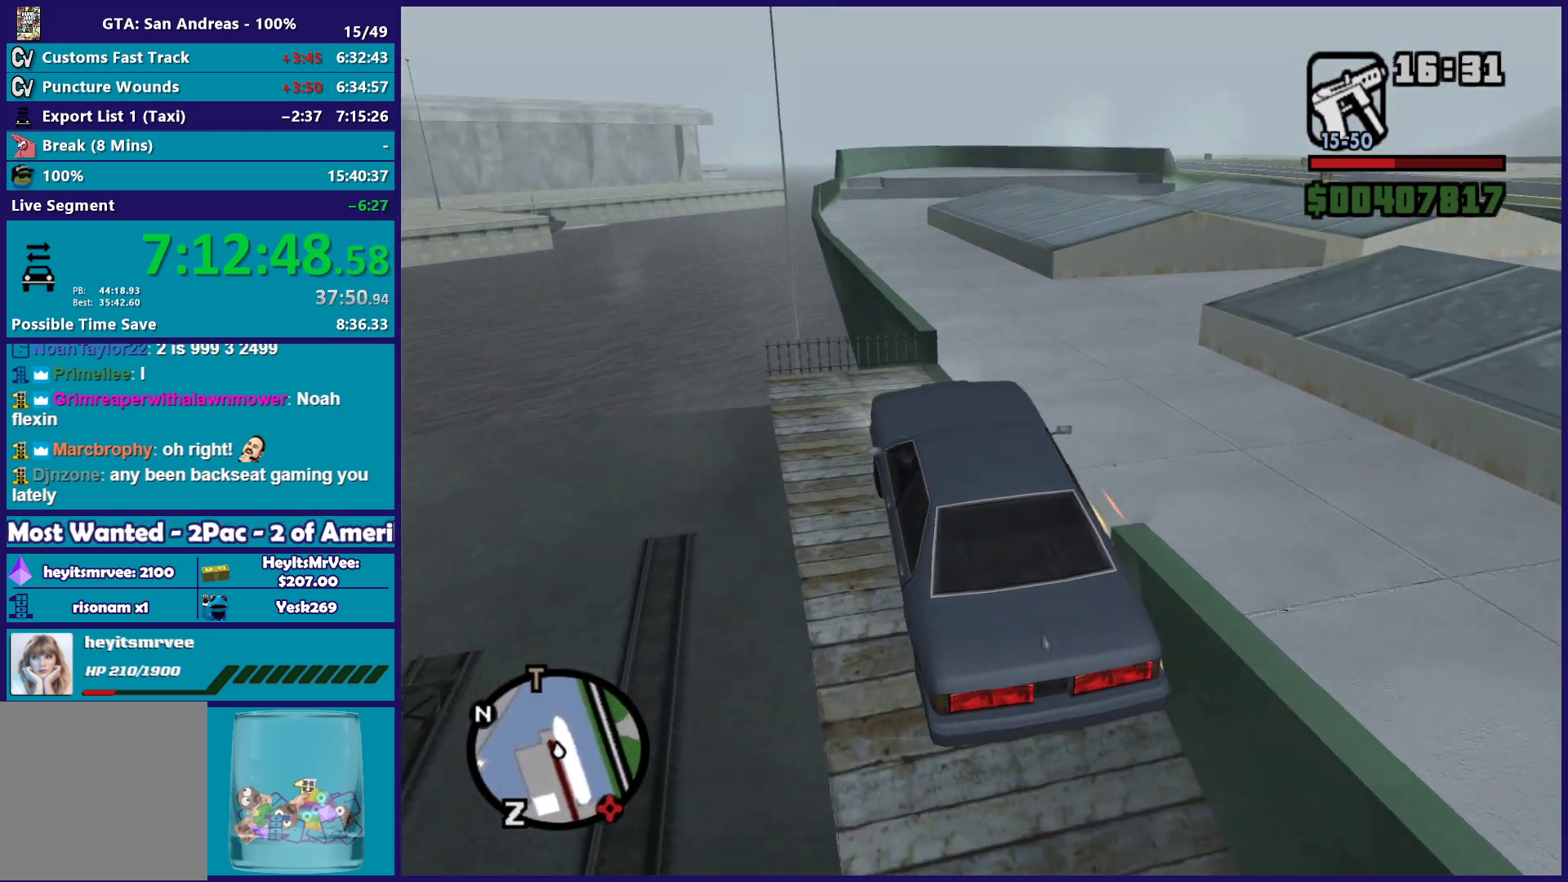
{"buttons": ["R2"], "left_stick": "right", "right_stick": "down-right", "events": []}
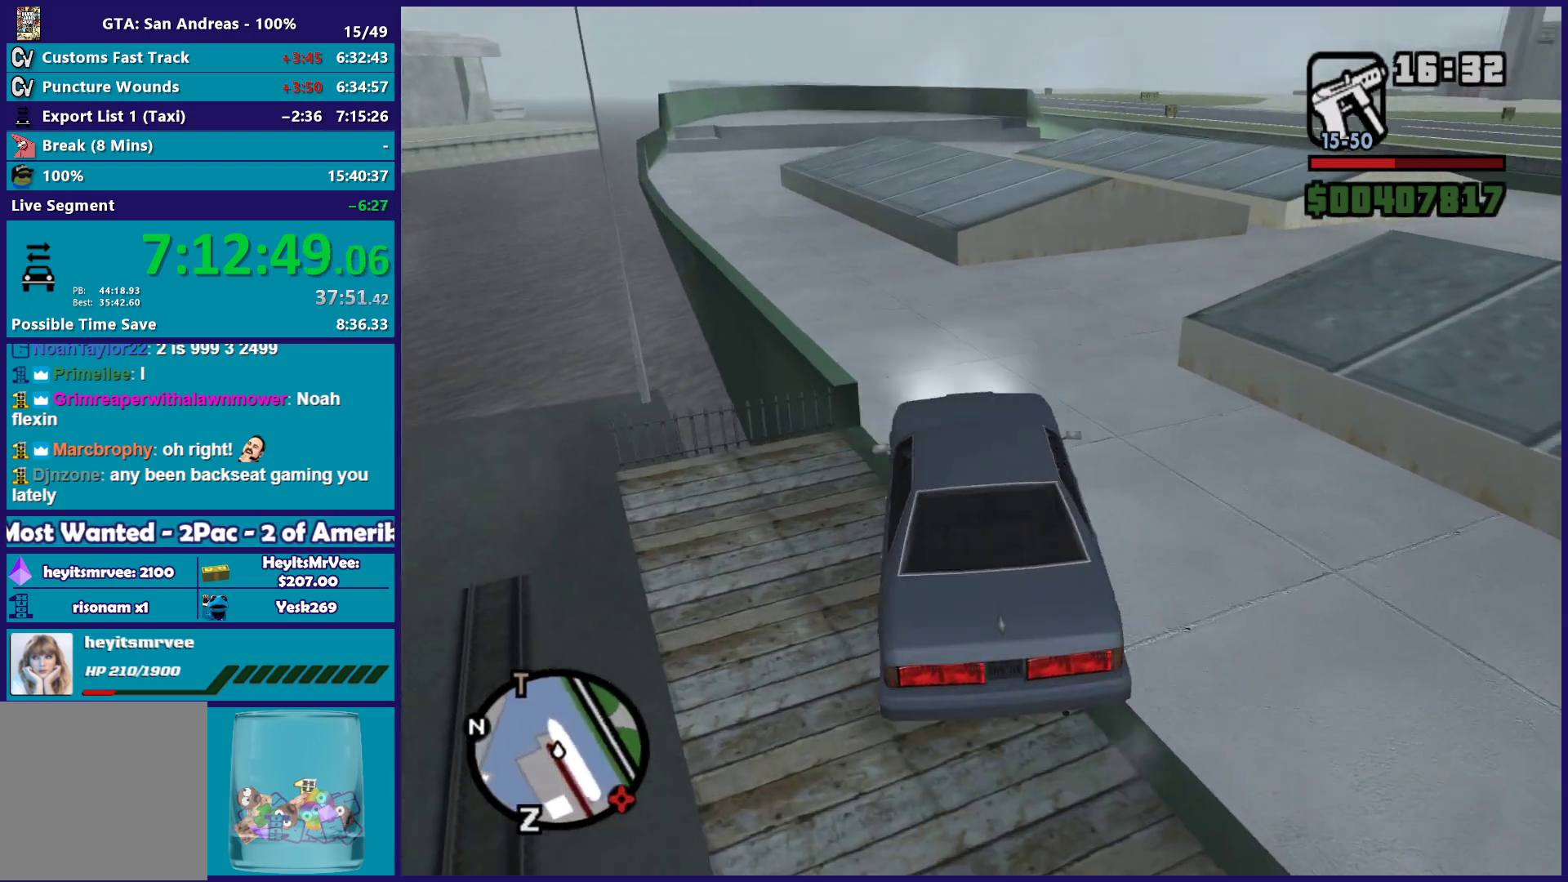
{"buttons": ["R2"], "left_stick": "right", "right_stick": "down-right", "events": [[33, "left_stick", "center"], [100, "right_stick", "right"], [233, "left_stick", "right"], [317, "right_stick", "down-right"]]}